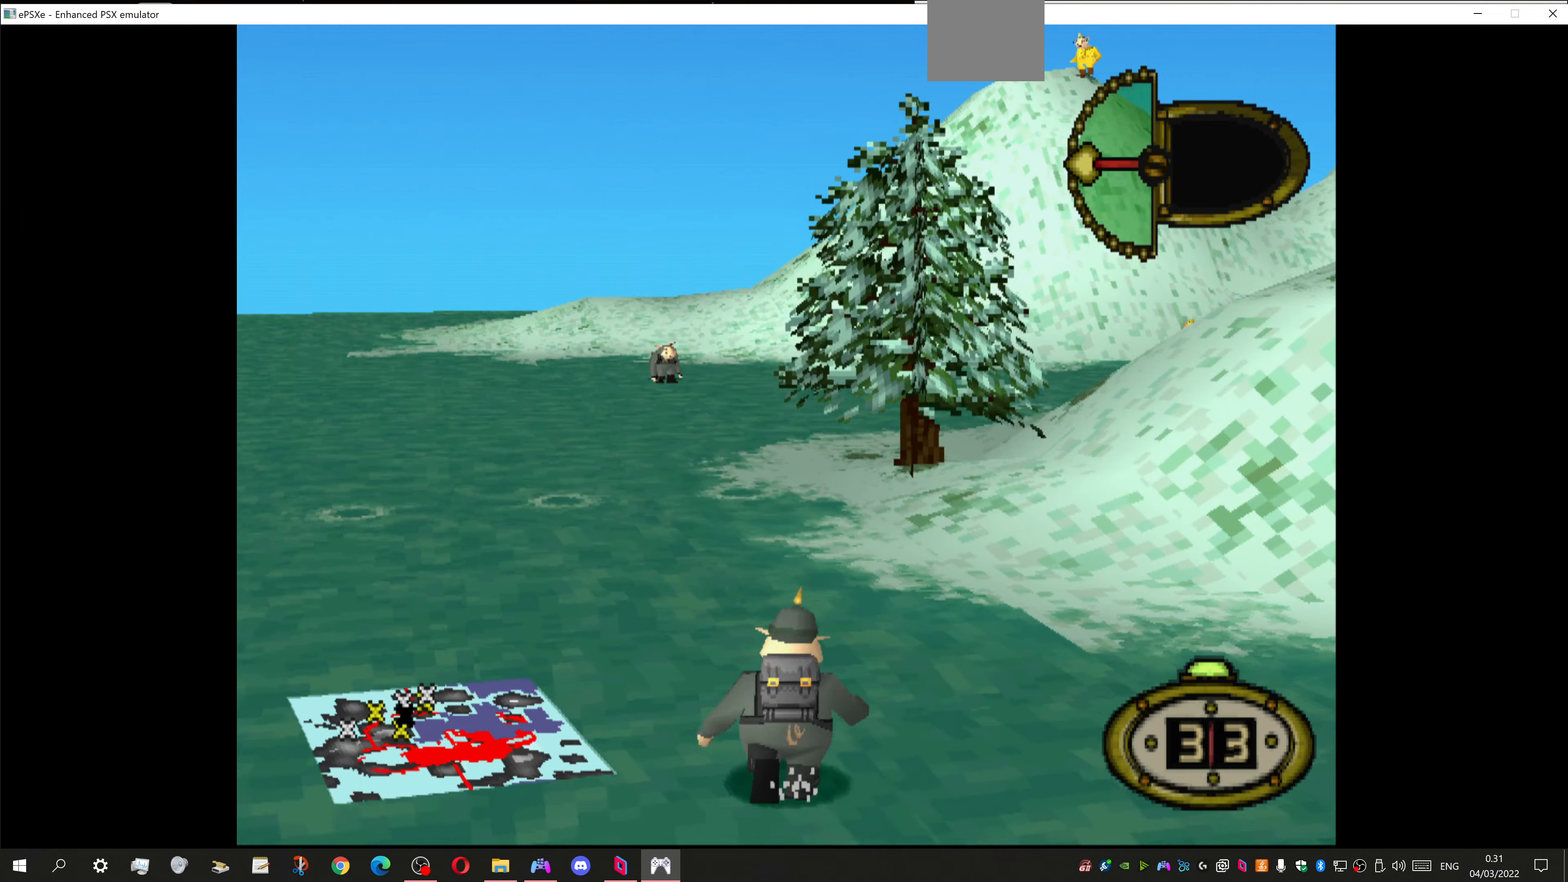
Gameplay with a controller (PlayStation layout); each line is a JSON object with the inputs held at the frame after it. "events" lists button and stick changes between this image and that frame as [ms after this image, input, new state], when the widget could be followed in between.
{"buttons": ["DPAD_UP", "DPAD_RIGHT"], "left_stick": "center", "right_stick": "center", "events": []}
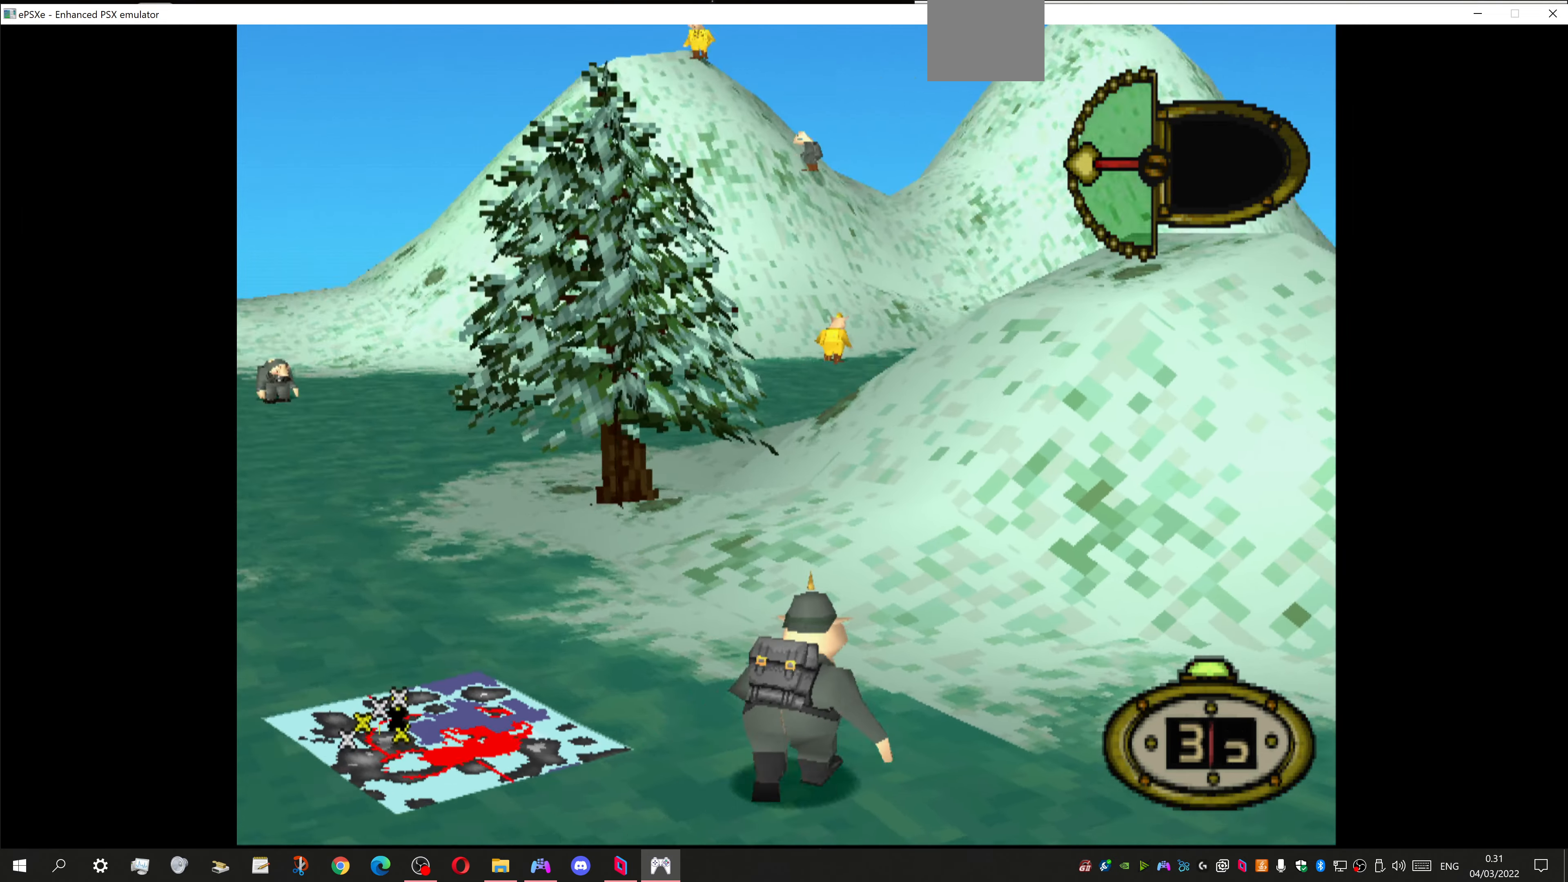
{"buttons": [], "left_stick": "center", "right_stick": "center", "events": [[200, "DPAD_RIGHT", "up"], [234, "DPAD_UP", "up"]]}
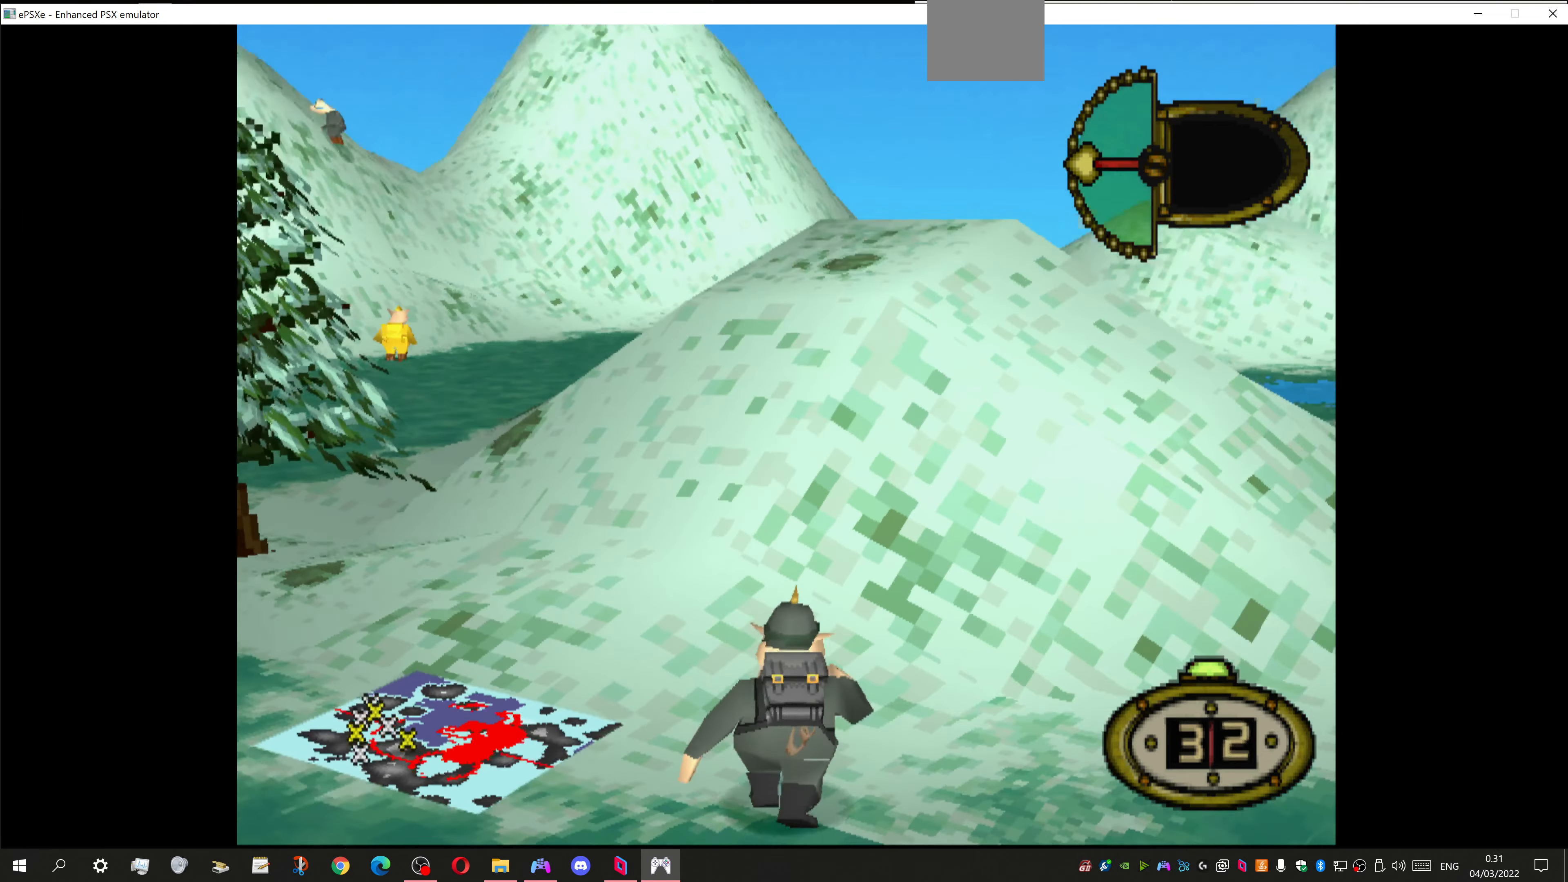
{"buttons": ["DPAD_LEFT"], "left_stick": "center", "right_stick": "center", "events": [[134, "DPAD_LEFT", "down"]]}
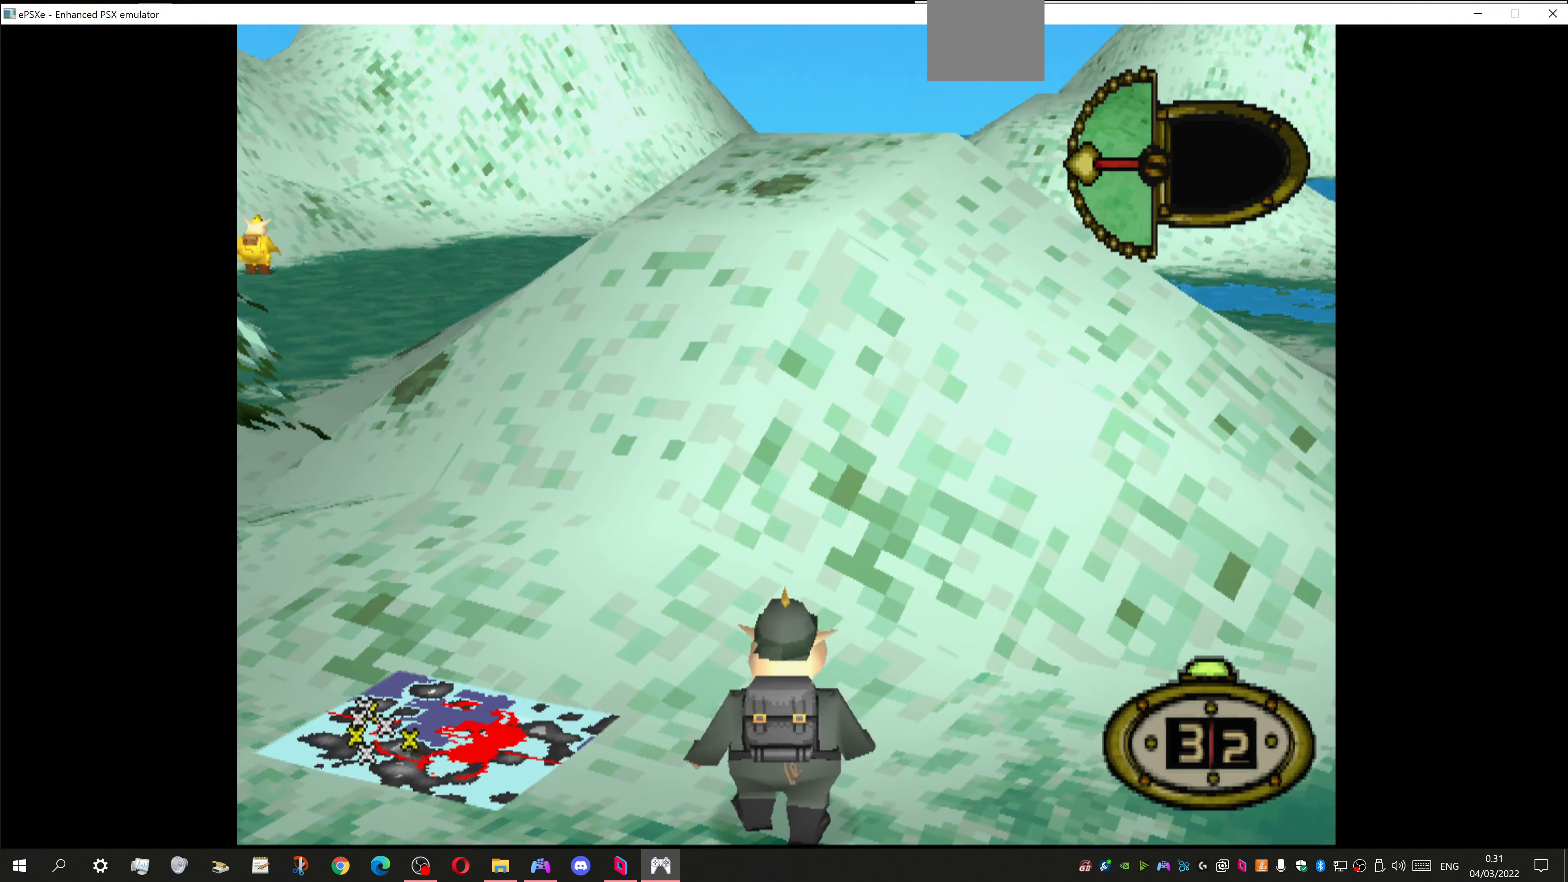
{"buttons": ["DPAD_LEFT"], "left_stick": "center", "right_stick": "center", "events": [[34, "DPAD_DOWN", "down"], [334, "DPAD_DOWN", "up"]]}
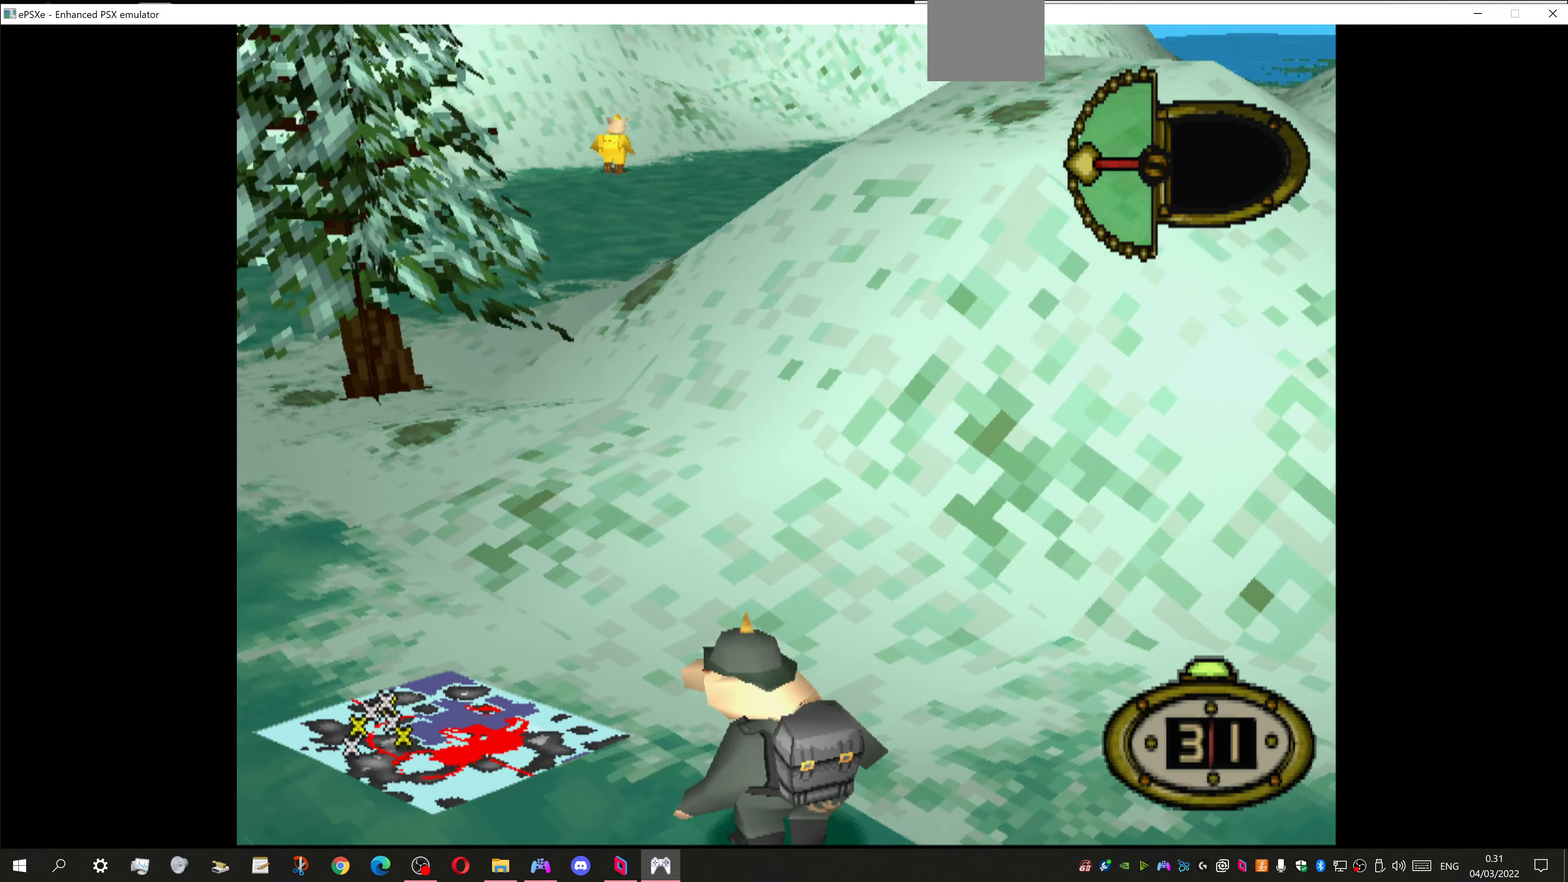
{"buttons": ["DPAD_LEFT"], "left_stick": "center", "right_stick": "center", "events": []}
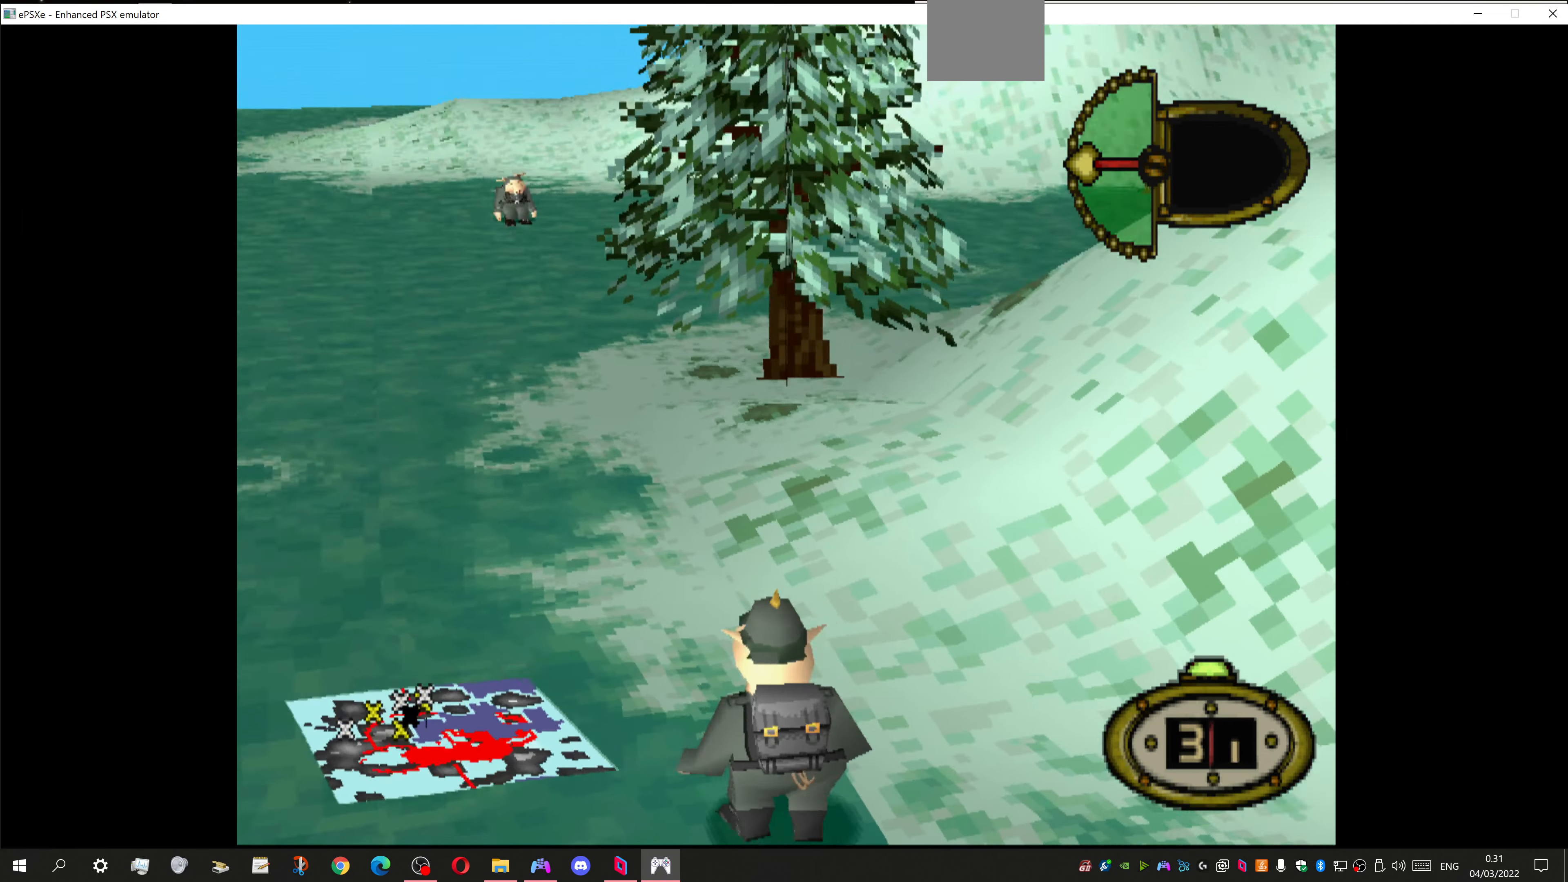
{"buttons": ["DPAD_LEFT"], "left_stick": "center", "right_stick": "center", "events": []}
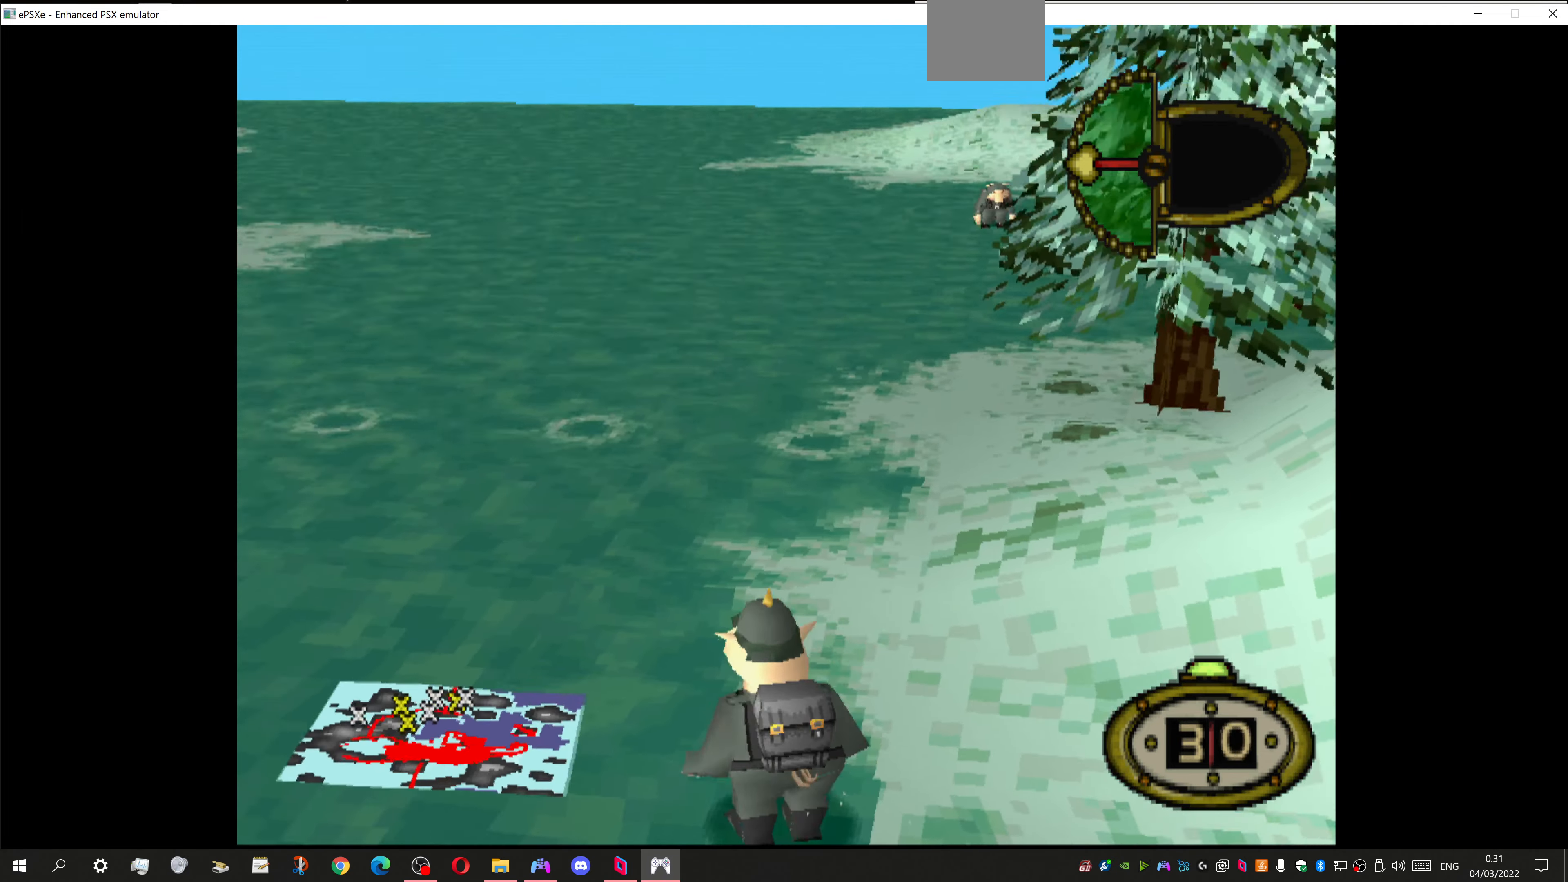
{"buttons": ["DPAD_UP", "DPAD_LEFT"], "left_stick": "center", "right_stick": "center", "events": [[200, "DPAD_UP", "down"]]}
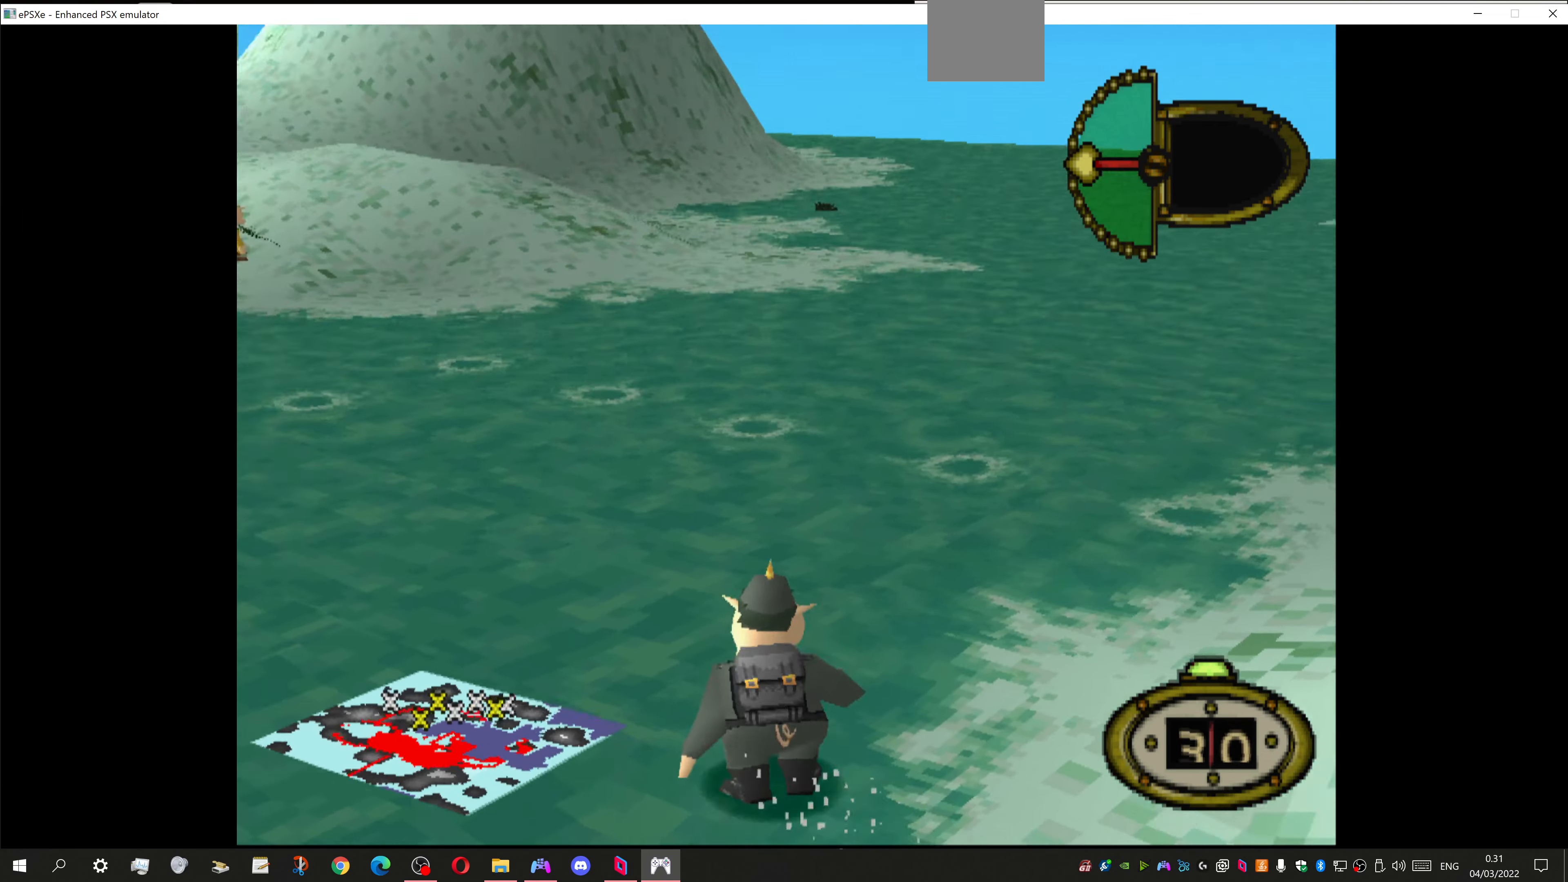
{"buttons": [], "left_stick": "center", "right_stick": "center", "events": [[400, "DPAD_LEFT", "up"], [400, "DPAD_UP", "up"]]}
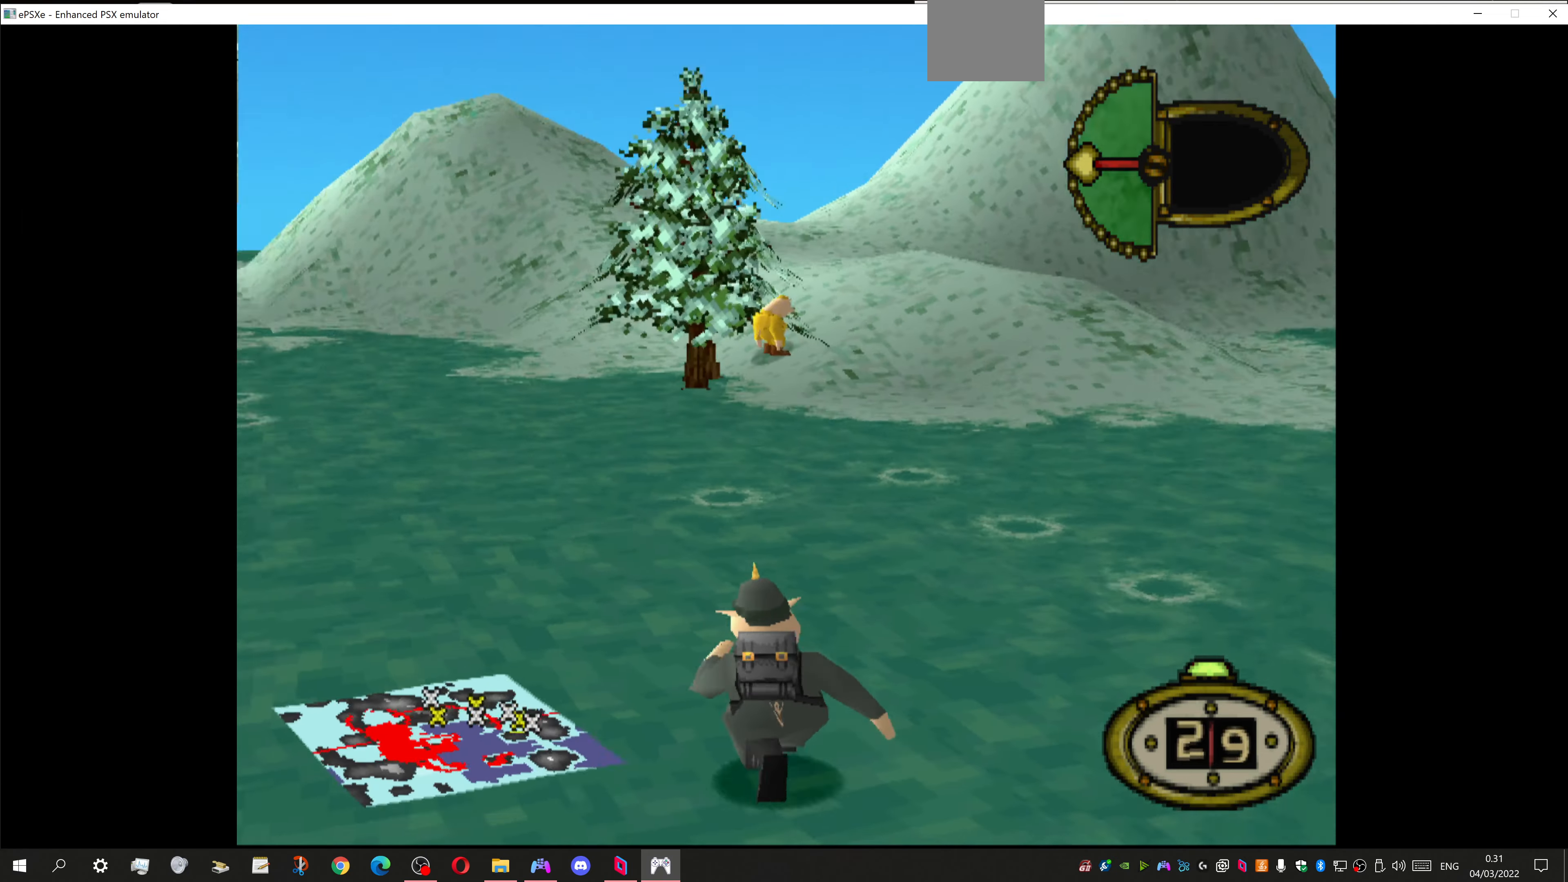
{"buttons": ["DPAD_UP", "DPAD_LEFT"], "left_stick": "center", "right_stick": "center", "events": [[67, "DPAD_LEFT", "down"], [434, "DPAD_UP", "down"]]}
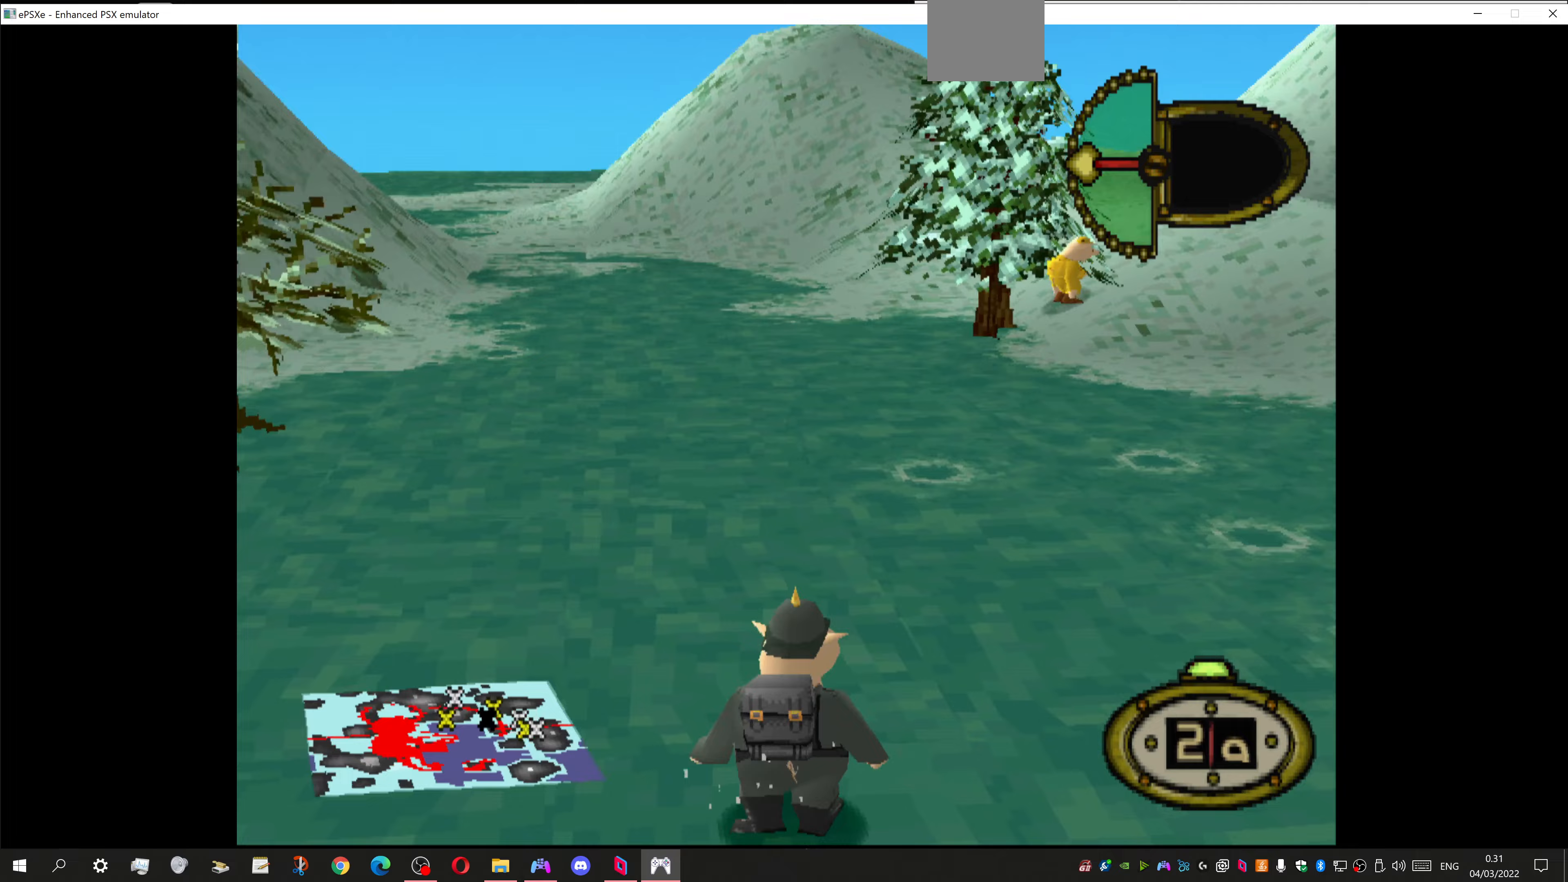
{"buttons": ["DPAD_UP"], "left_stick": "center", "right_stick": "center", "events": [[133, "DPAD_LEFT", "up"]]}
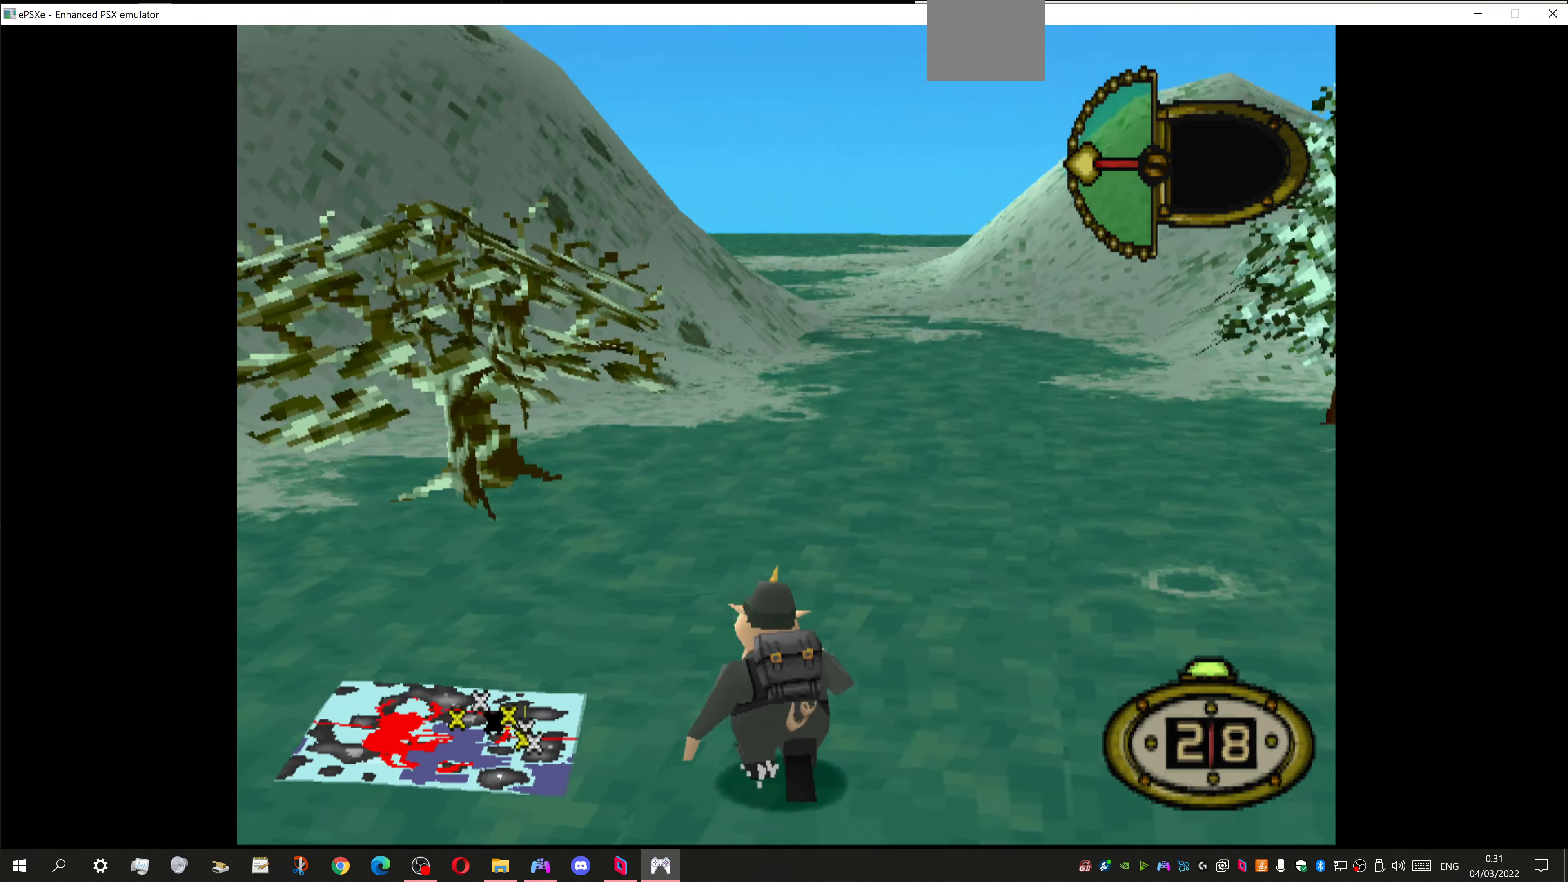
{"buttons": ["DPAD_UP", "DPAD_RIGHT"], "left_stick": "center", "right_stick": "center", "events": [[133, "DPAD_RIGHT", "down"]]}
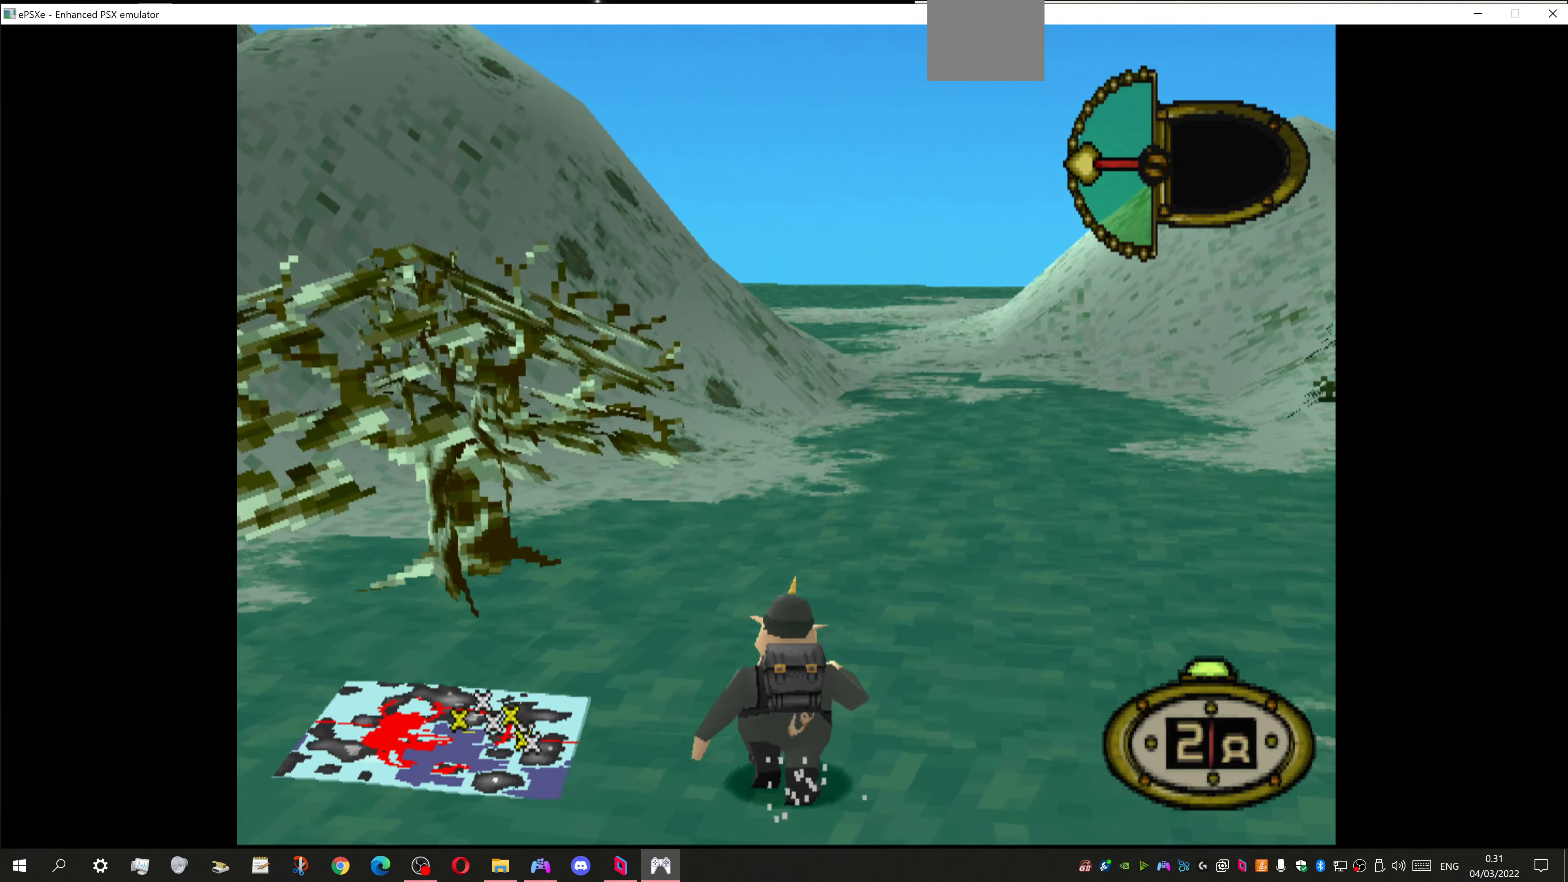
{"buttons": ["DPAD_RIGHT"], "left_stick": "center", "right_stick": "center", "events": [[400, "DPAD_UP", "up"]]}
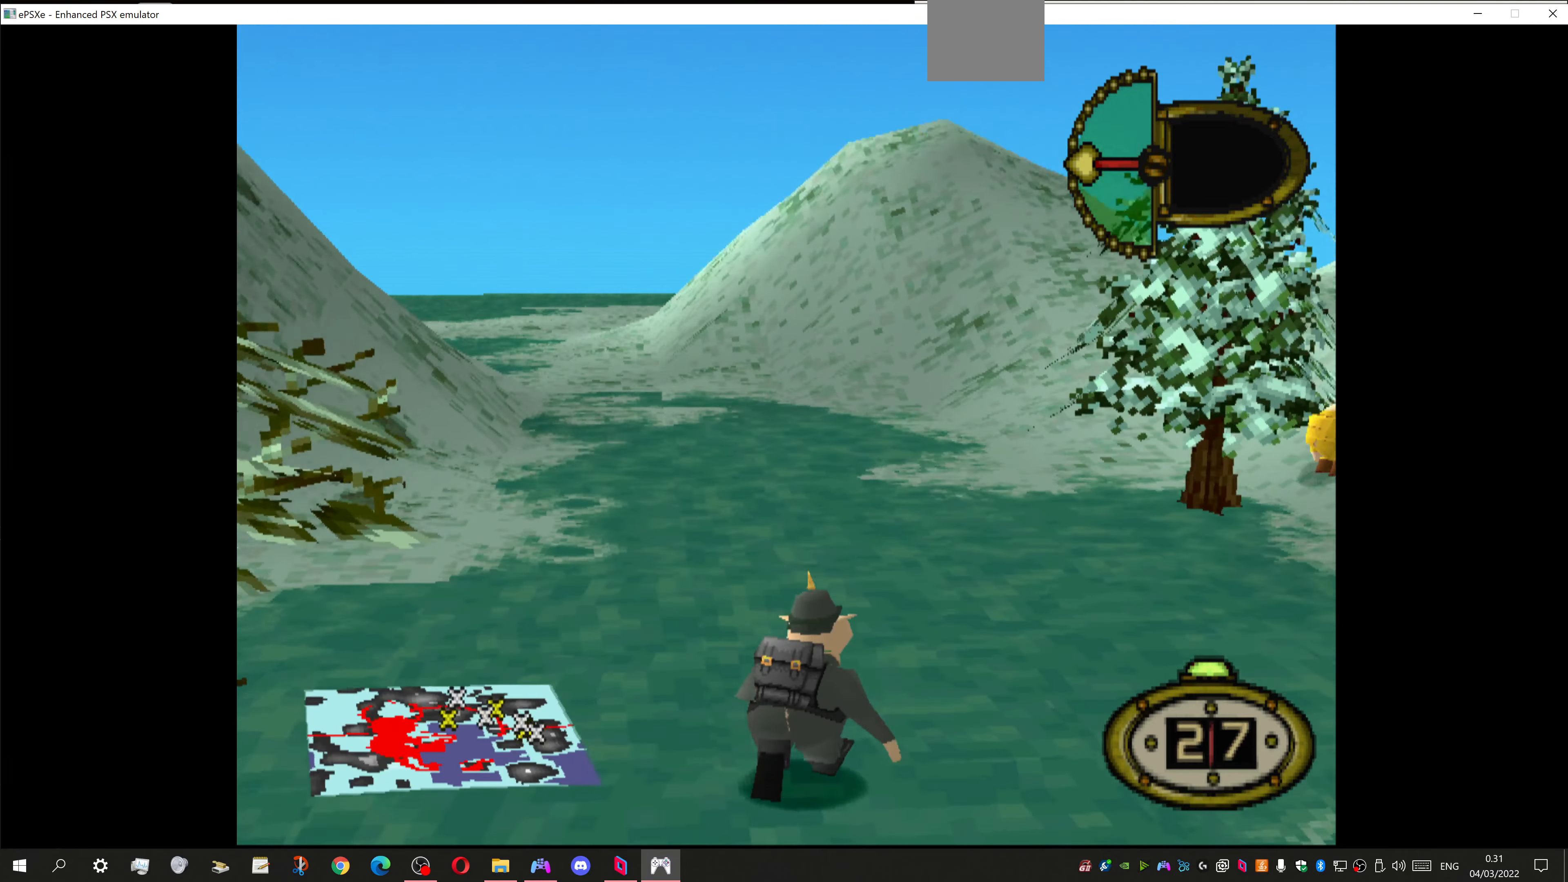
{"buttons": [], "left_stick": "center", "right_stick": "center", "events": [[233, "DPAD_RIGHT", "up"]]}
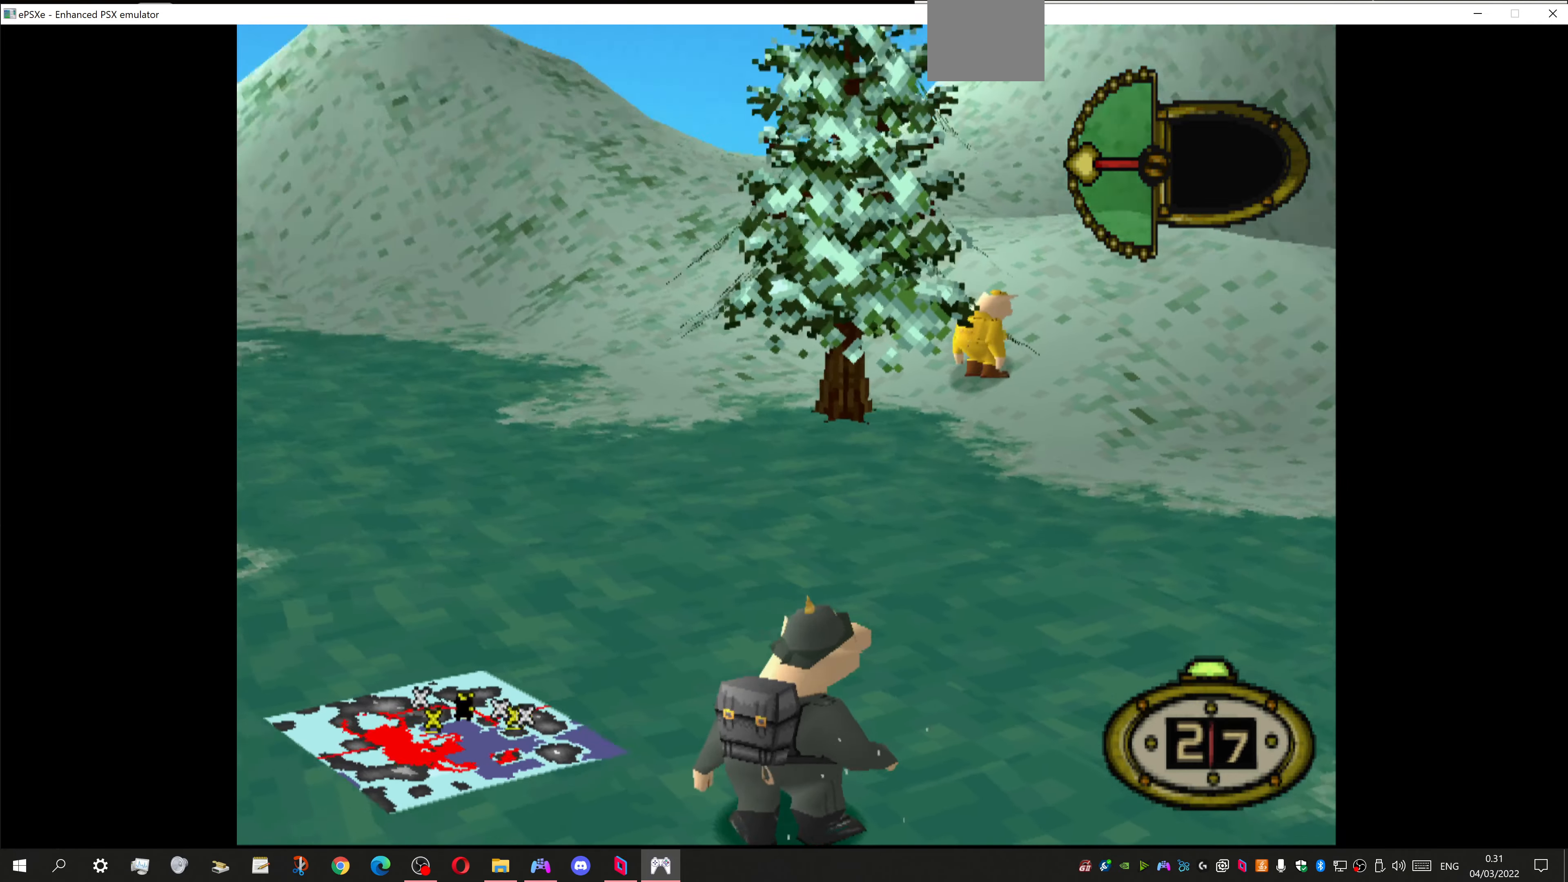
{"buttons": ["CIRCLE"], "left_stick": "center", "right_stick": "center", "events": [[467, "CIRCLE", "down"]]}
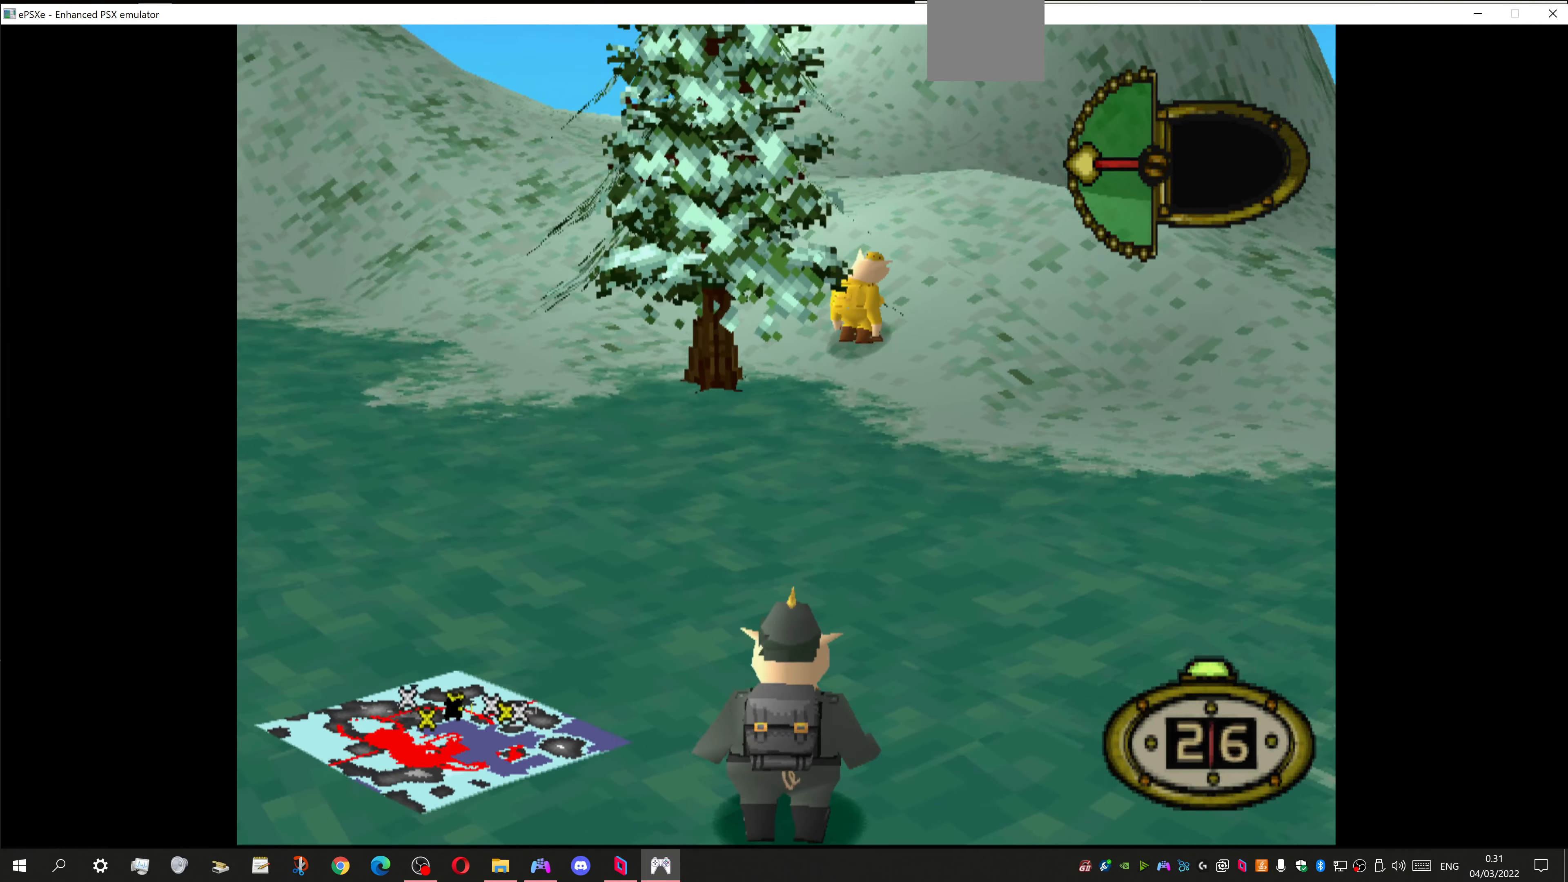
{"buttons": [], "left_stick": "center", "right_stick": "center", "events": [[200, "CIRCLE", "up"]]}
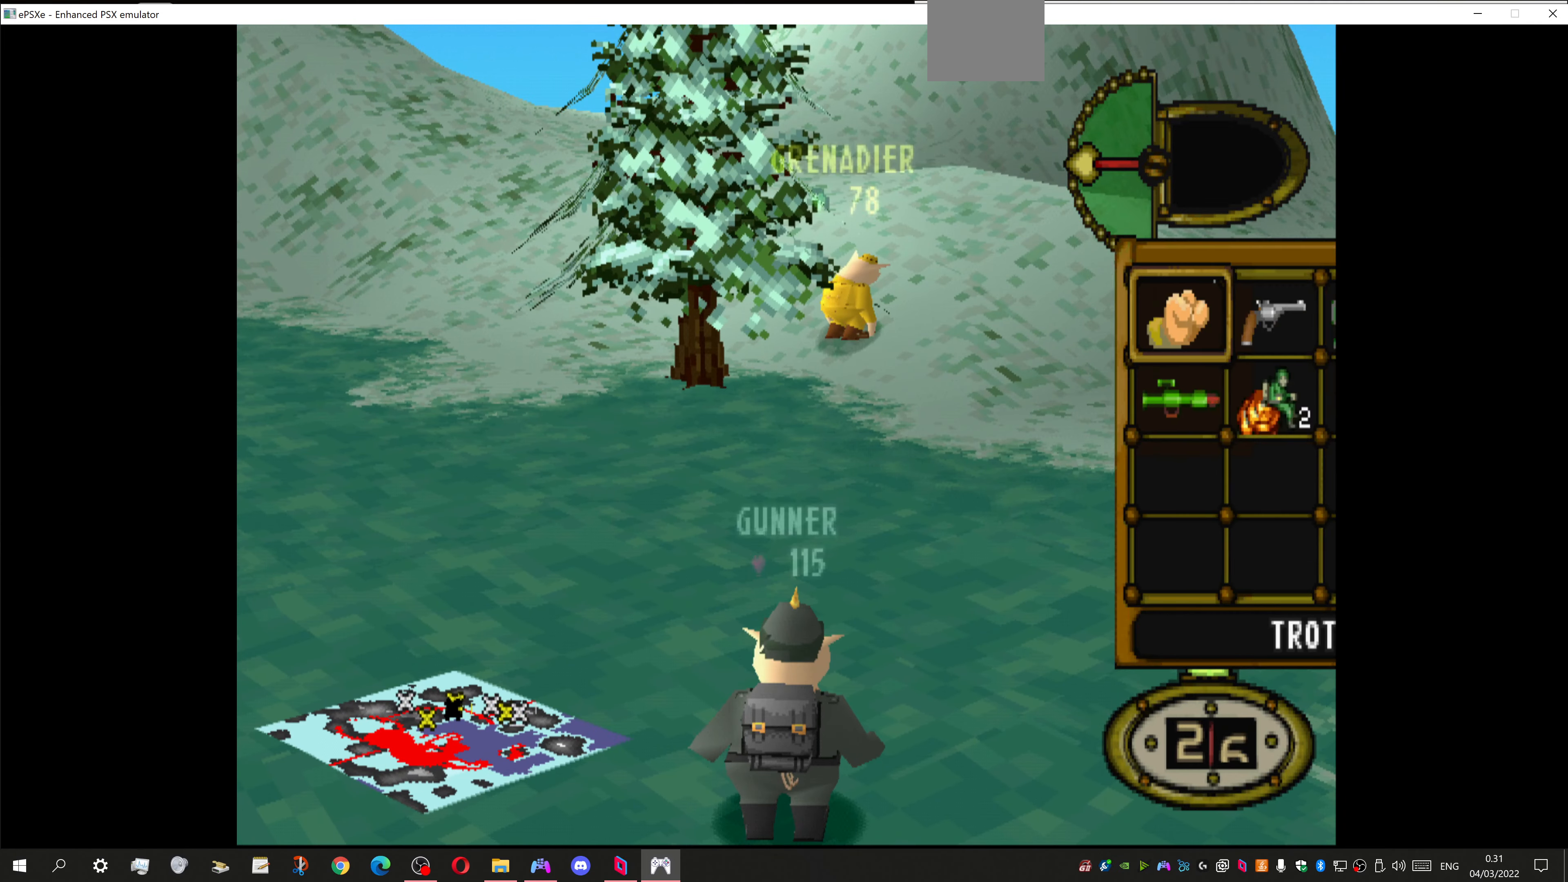
{"buttons": [], "left_stick": "center", "right_stick": "center", "events": []}
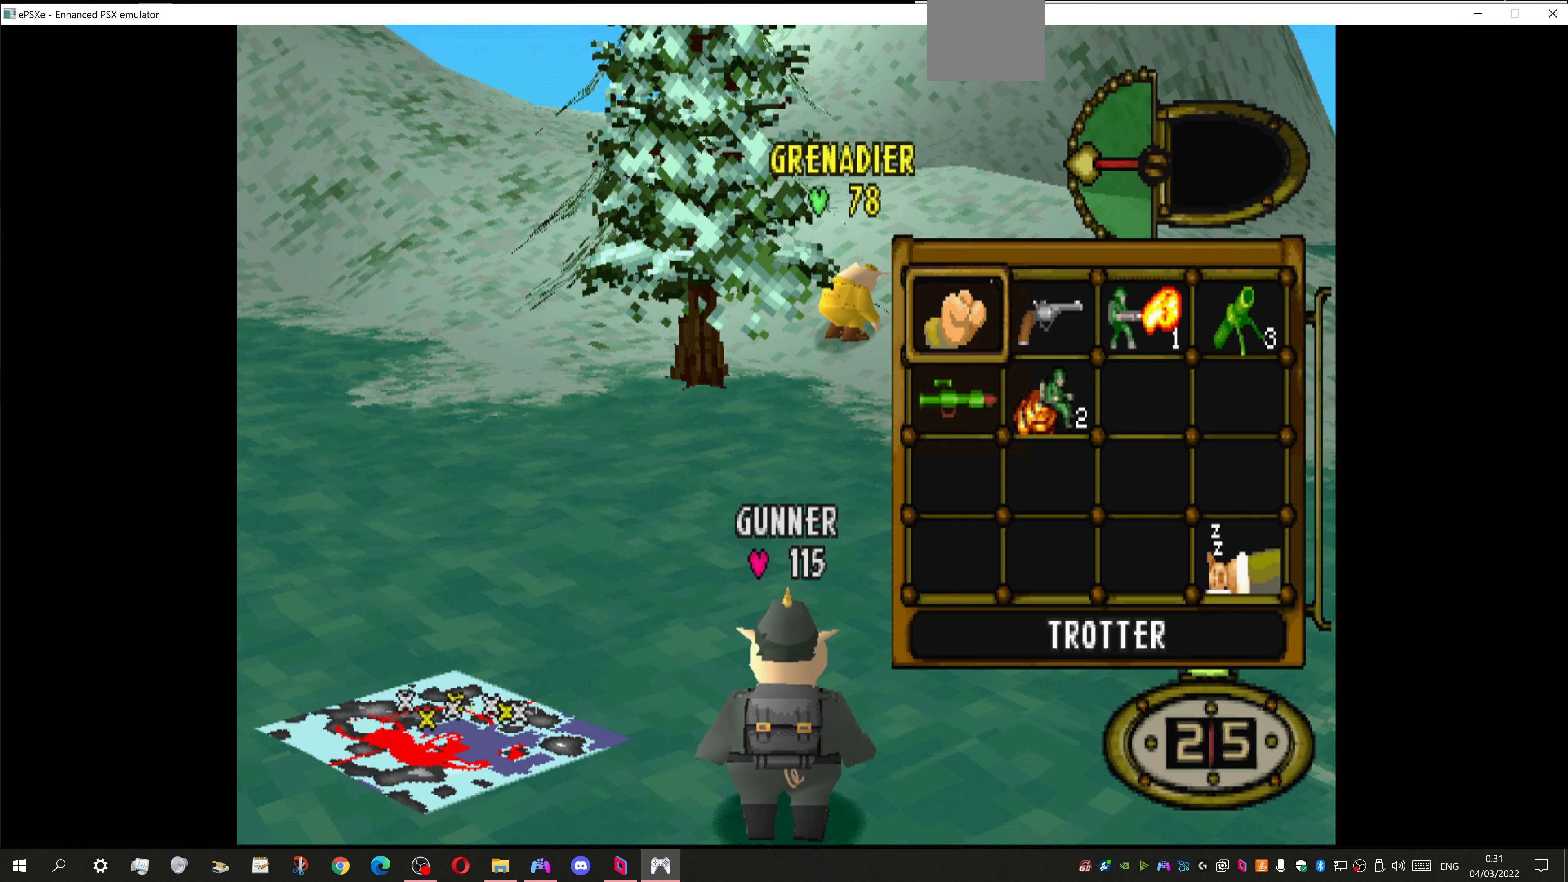
{"buttons": [], "left_stick": "center", "right_stick": "center", "events": [[333, "DPAD_RIGHT", "down"], [433, "DPAD_RIGHT", "up"]]}
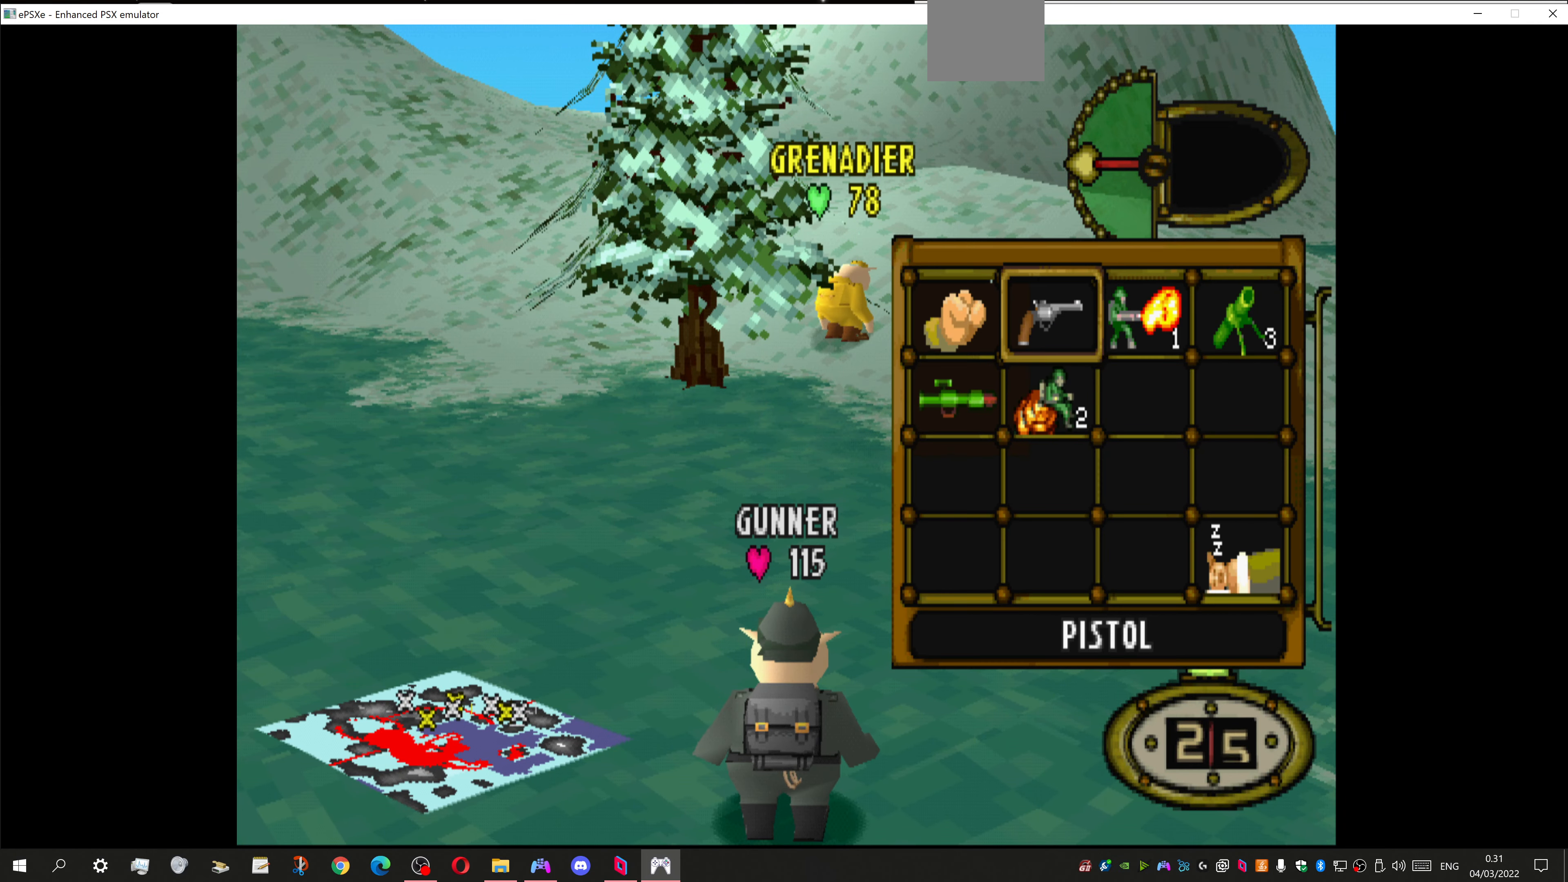
{"buttons": ["DPAD_UP", "DPAD_RIGHT"], "left_stick": "center", "right_stick": "center", "events": [[33, "DPAD_DOWN", "down"], [133, "CROSS", "down"], [133, "DPAD_DOWN", "up"], [233, "CROSS", "up"], [233, "DPAD_UP", "down"], [300, "DPAD_RIGHT", "down"]]}
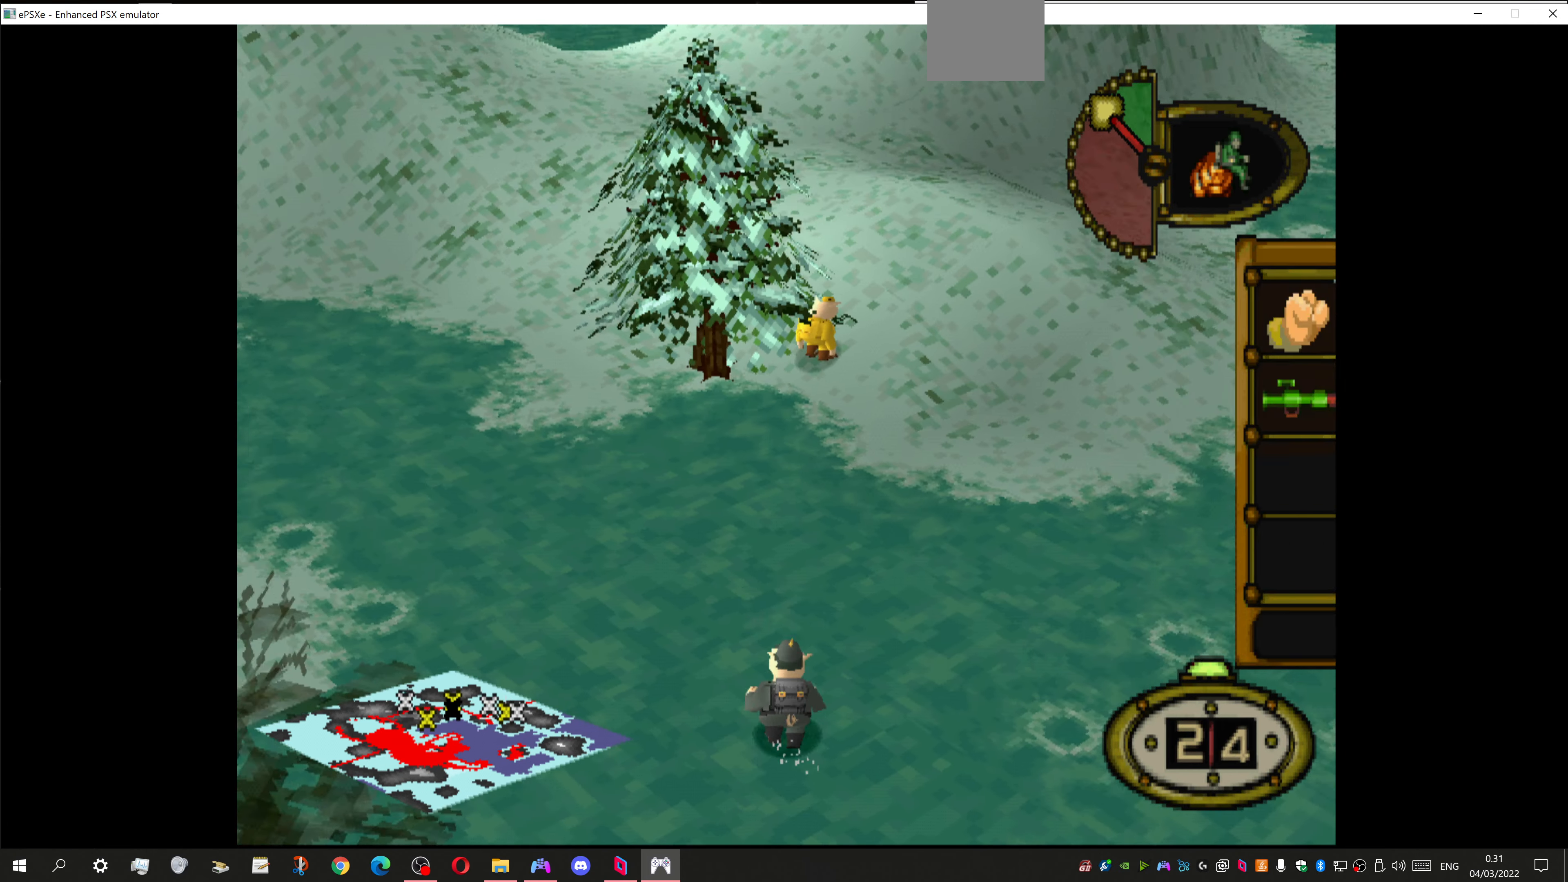
{"buttons": ["DPAD_UP"], "left_stick": "center", "right_stick": "center", "events": [[167, "DPAD_RIGHT", "up"]]}
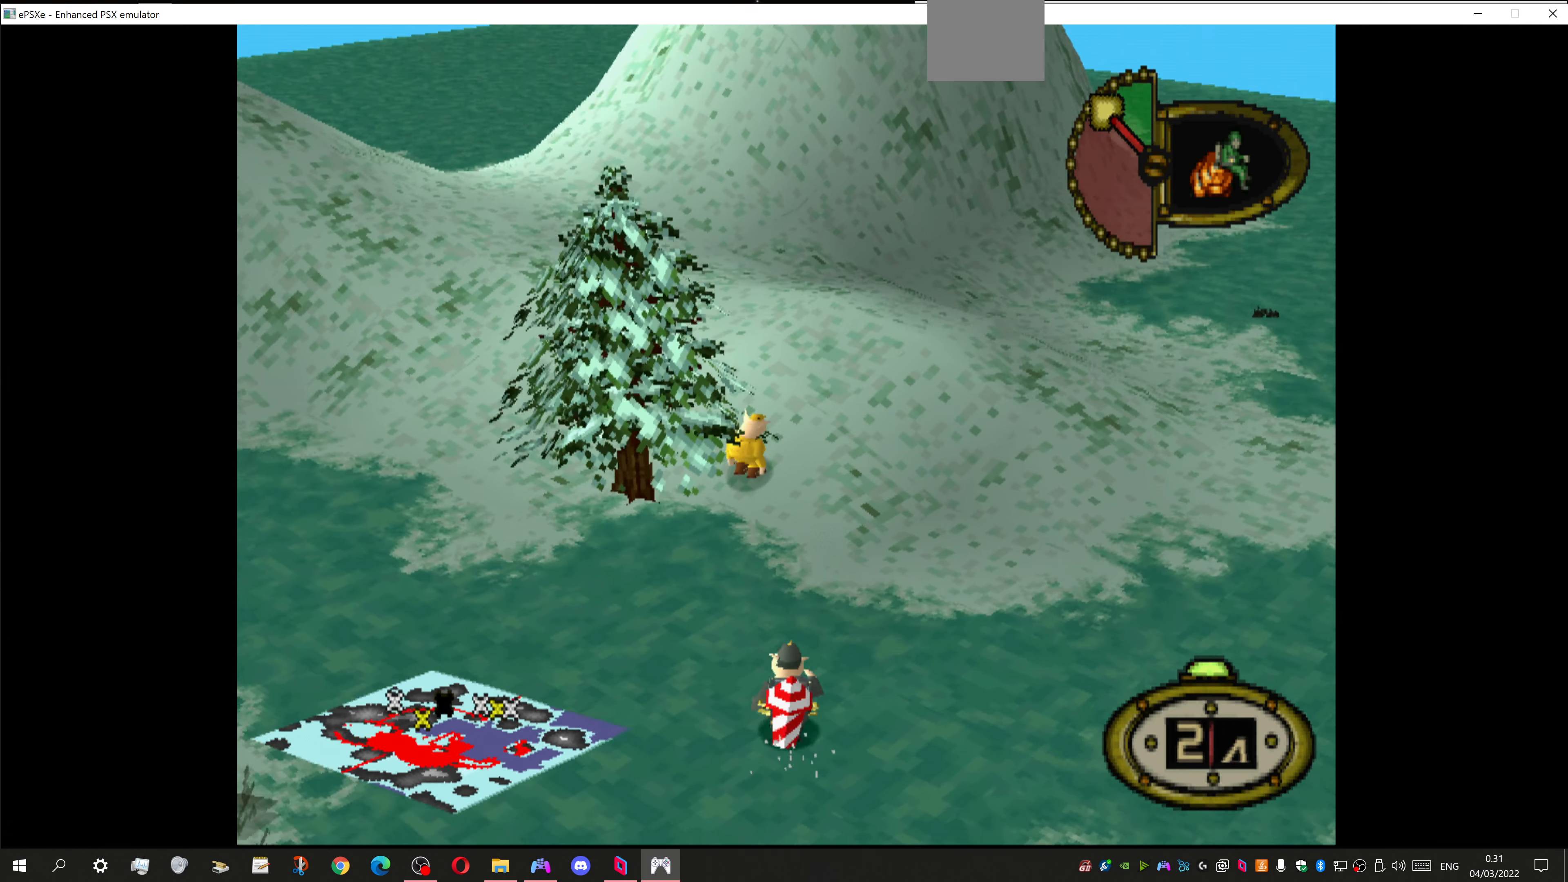
{"buttons": ["DPAD_UP"], "left_stick": "center", "right_stick": "center", "events": []}
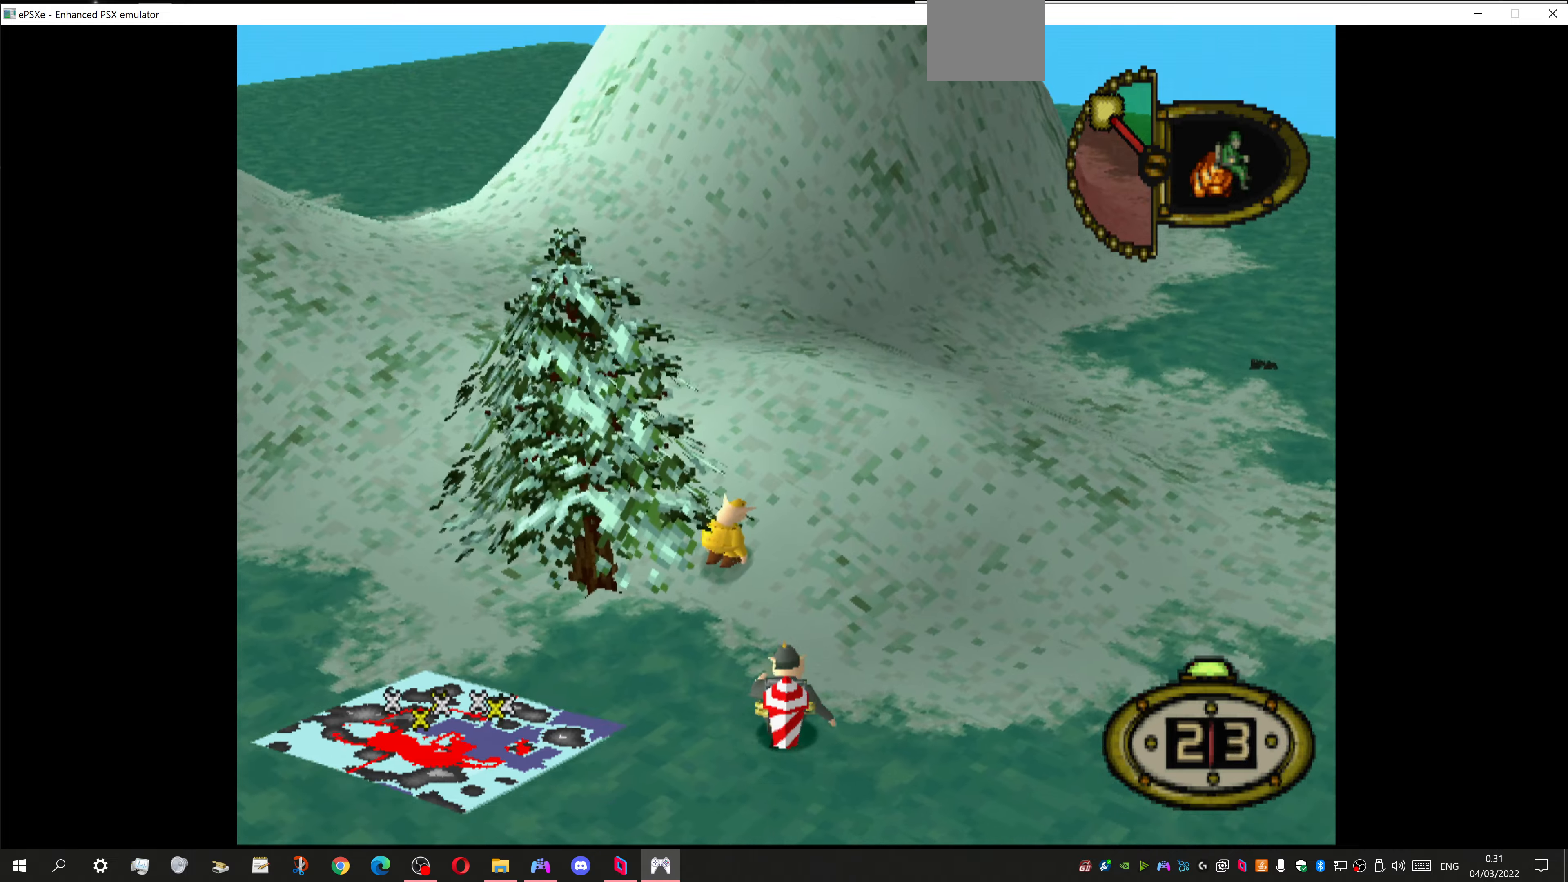
{"buttons": ["DPAD_UP", "DPAD_LEFT"], "left_stick": "center", "right_stick": "center", "events": [[500, "DPAD_LEFT", "down"]]}
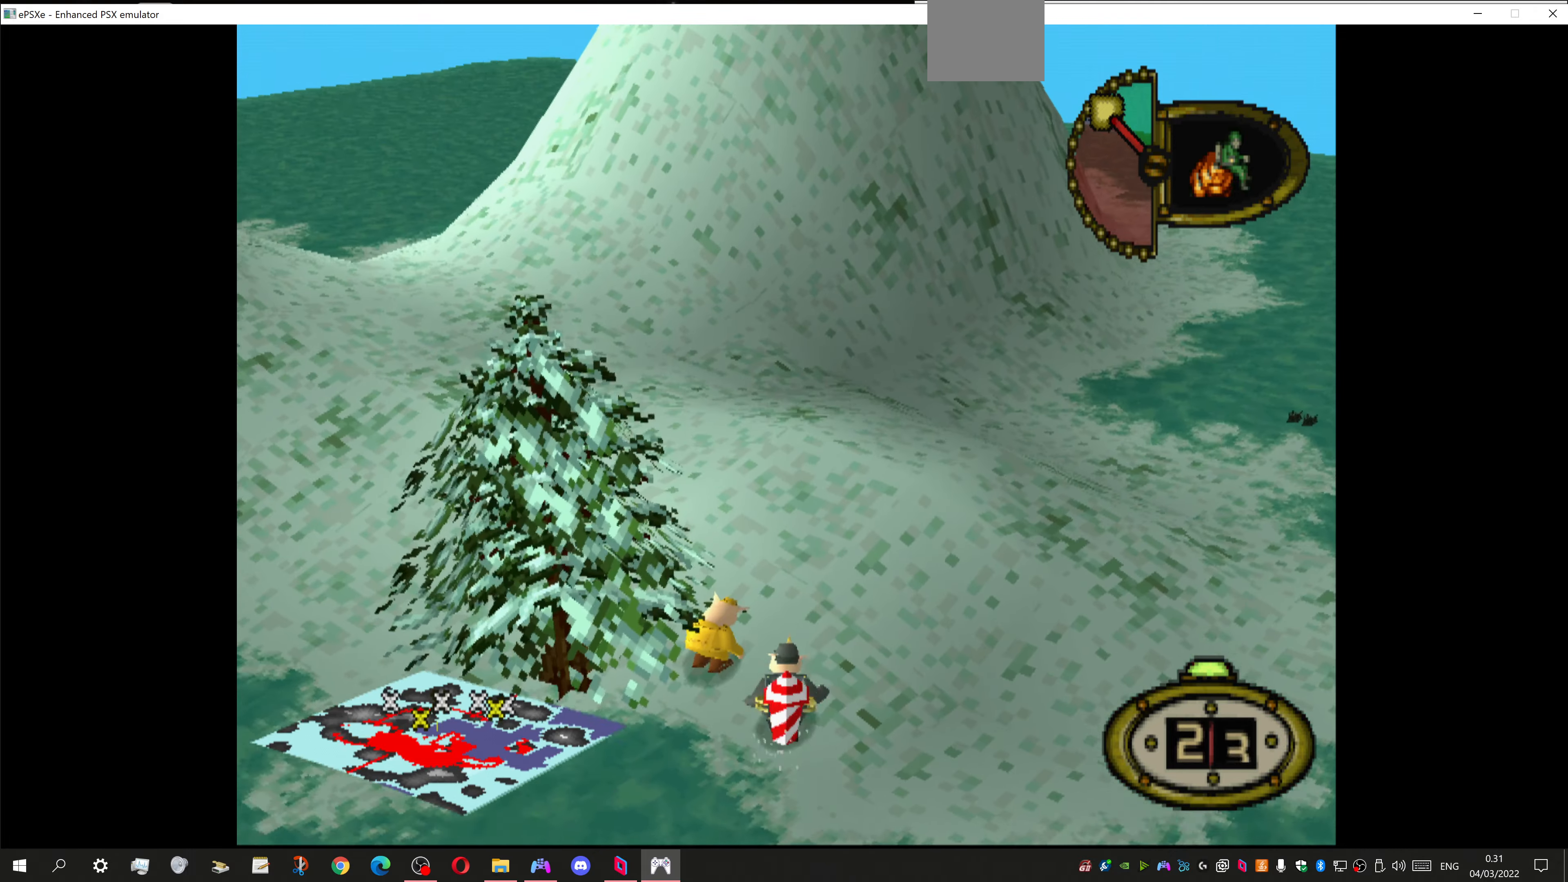
{"buttons": ["CROSS", "DPAD_UP"], "left_stick": "center", "right_stick": "center", "events": [[333, "DPAD_LEFT", "up"], [400, "CROSS", "down"]]}
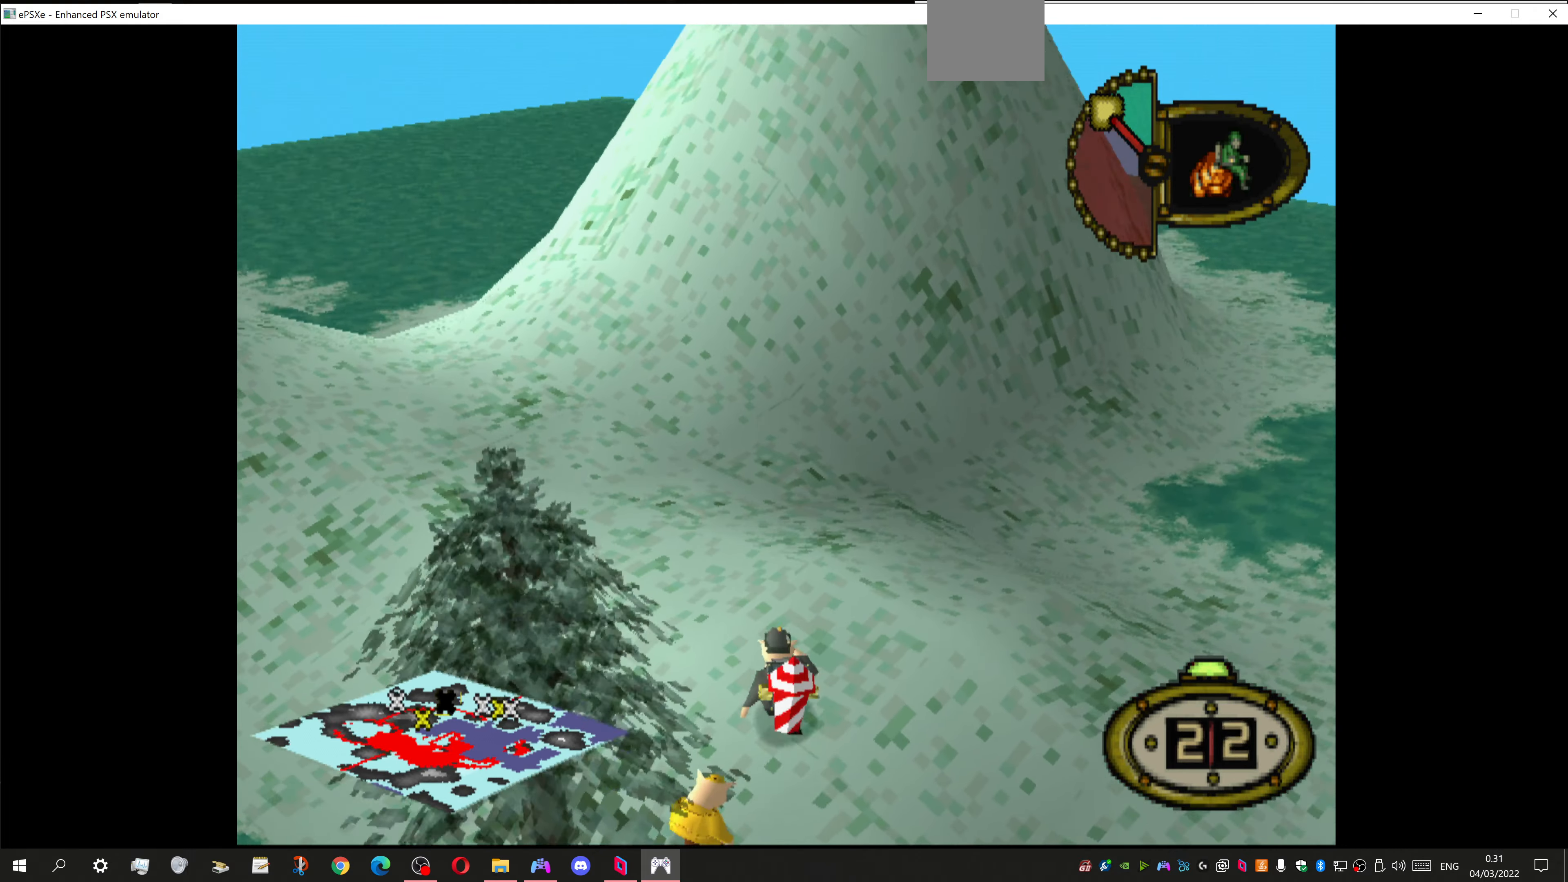
{"buttons": ["DPAD_UP", "DPAD_LEFT"], "left_stick": "center", "right_stick": "center", "events": [[33, "CROSS", "up"], [400, "DPAD_LEFT", "down"]]}
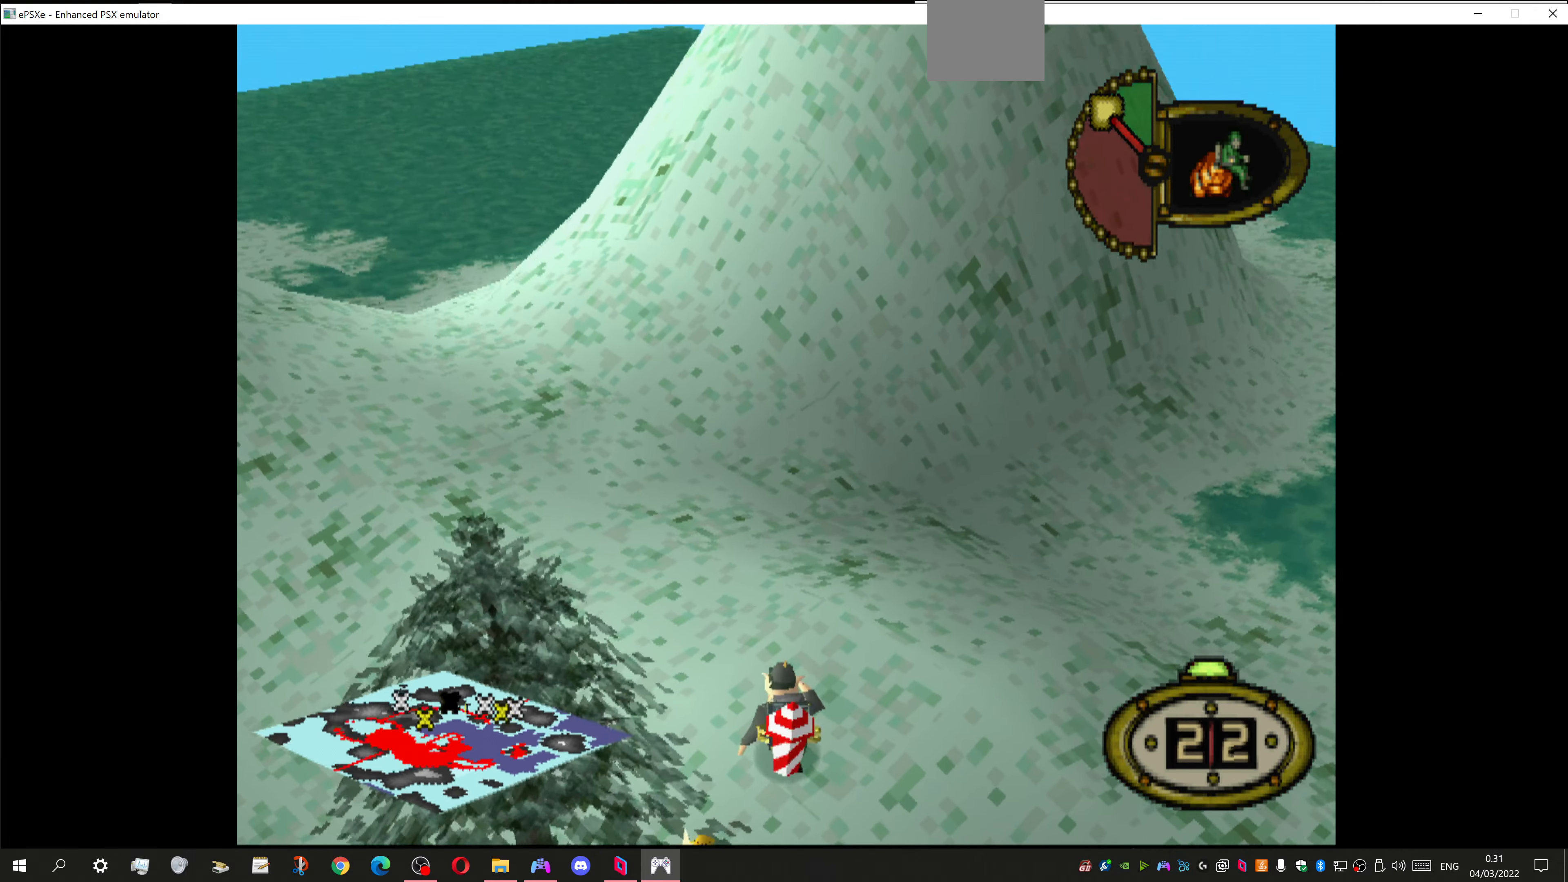
{"buttons": ["DPAD_UP", "DPAD_LEFT"], "left_stick": "center", "right_stick": "center", "events": []}
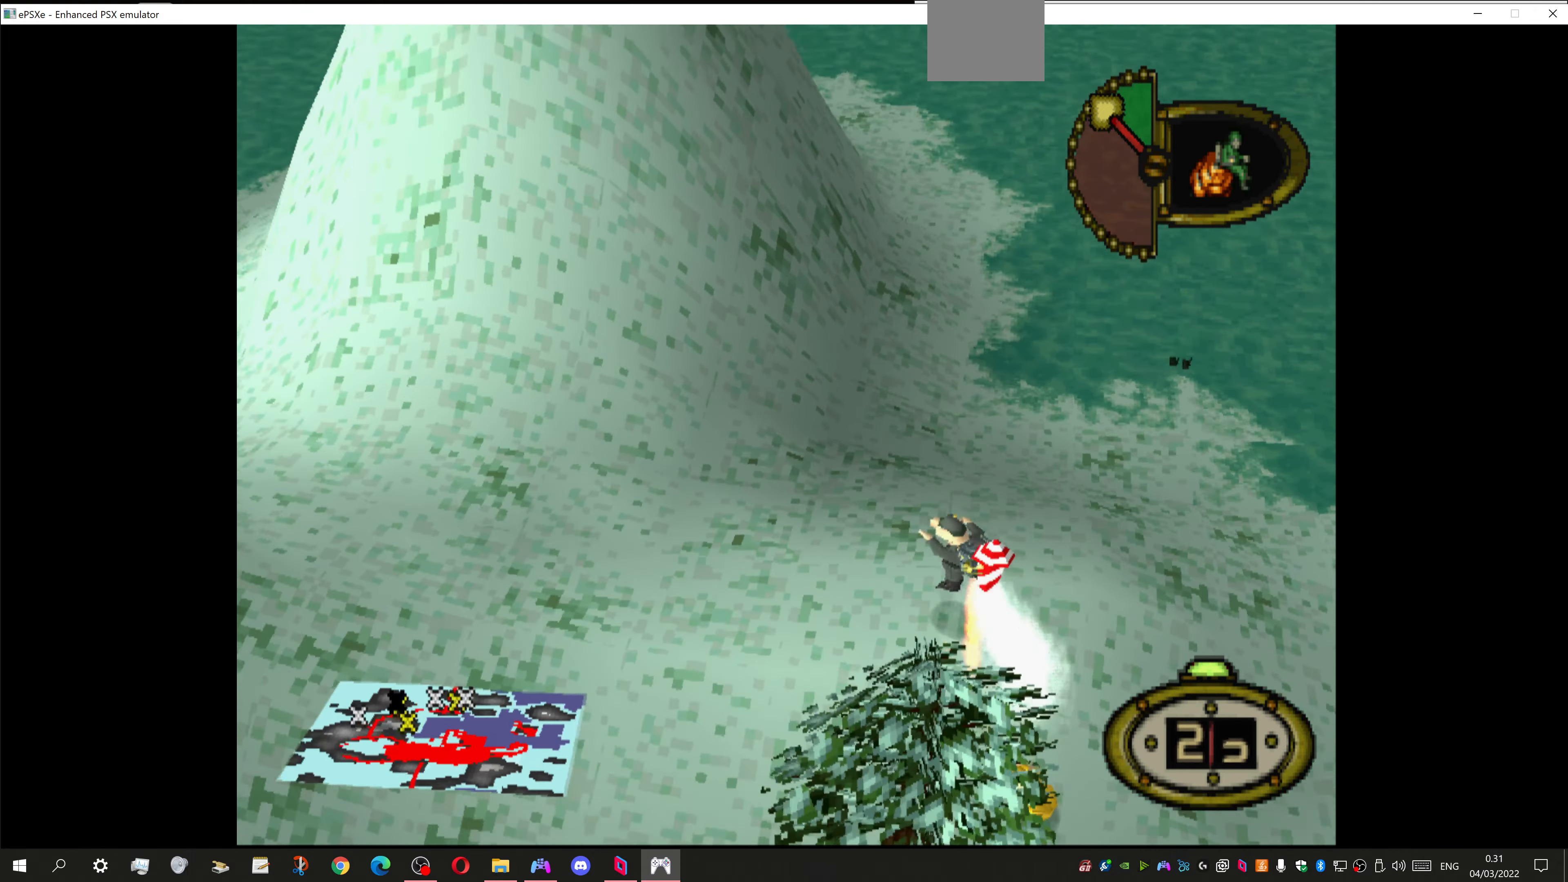
{"buttons": ["DPAD_UP", "DPAD_LEFT"], "left_stick": "center", "right_stick": "center", "events": [[200, "CROSS", "down"], [366, "CROSS", "up"]]}